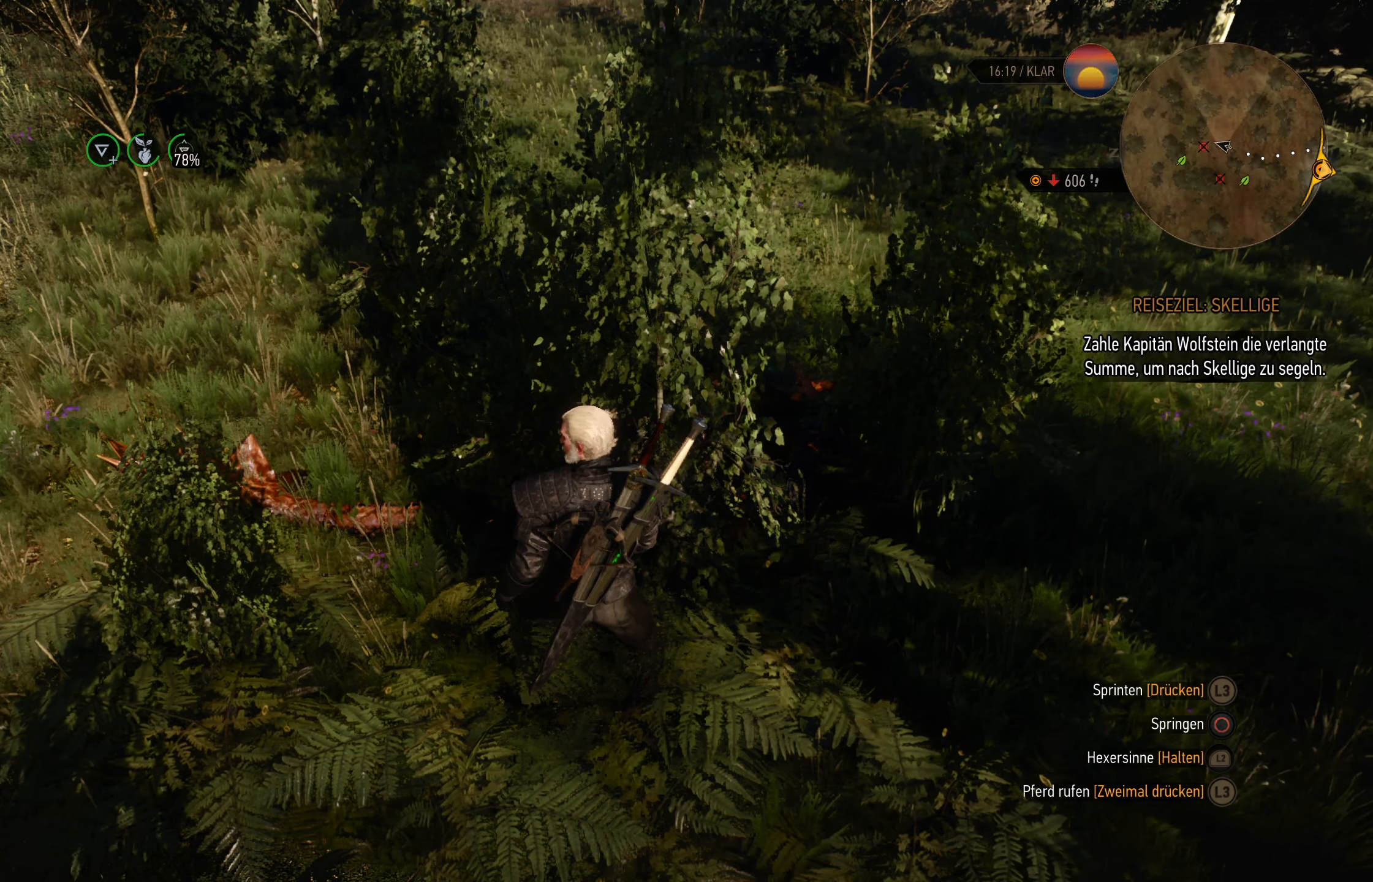
Gameplay with a controller (PlayStation layout); each line is a JSON object with the inputs held at the frame after it (dt_ms = milliseconds from this image to that frame). "events" lists button and stick changes between this image and that frame as [ms after this image, input, new state], when the widget could be followed in between.
{"dt_ms": 500, "buttons": [], "left_stick": "up-left", "right_stick": "left", "events": []}
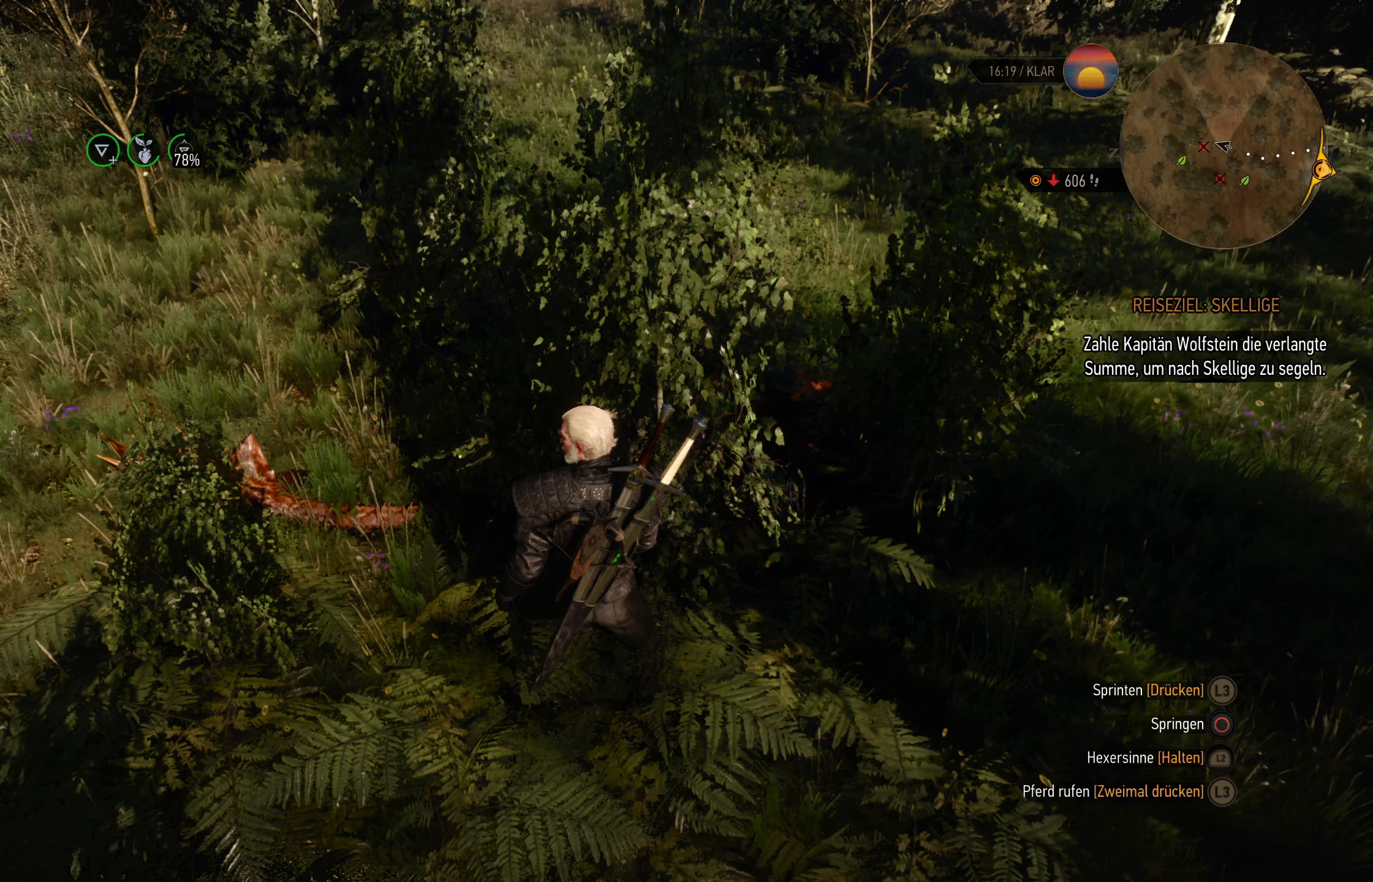
{"dt_ms": 500, "buttons": [], "left_stick": "up-left", "right_stick": "left", "events": []}
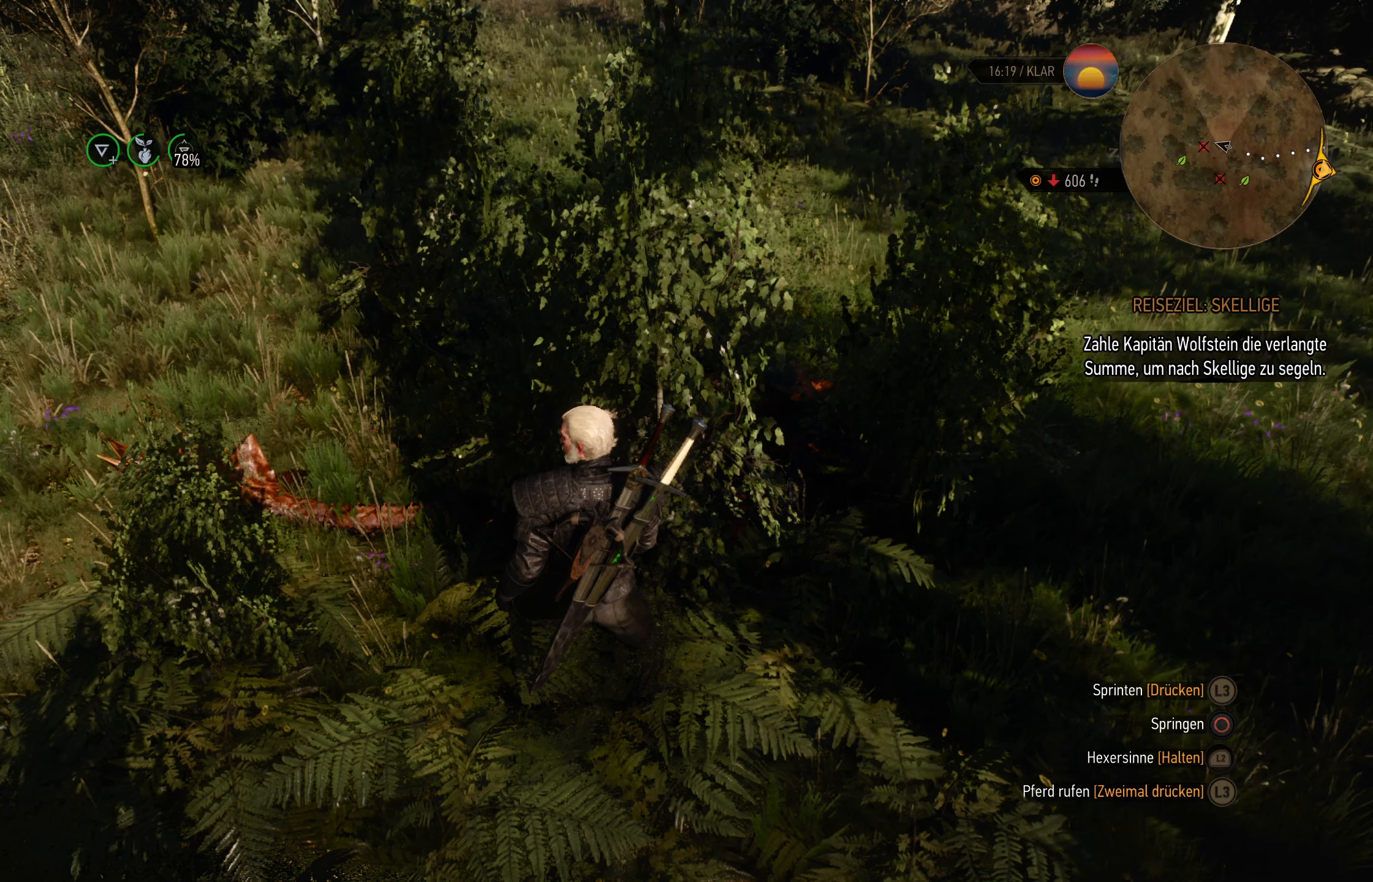
{"dt_ms": 1000, "buttons": [], "left_stick": "left", "right_stick": "left"}
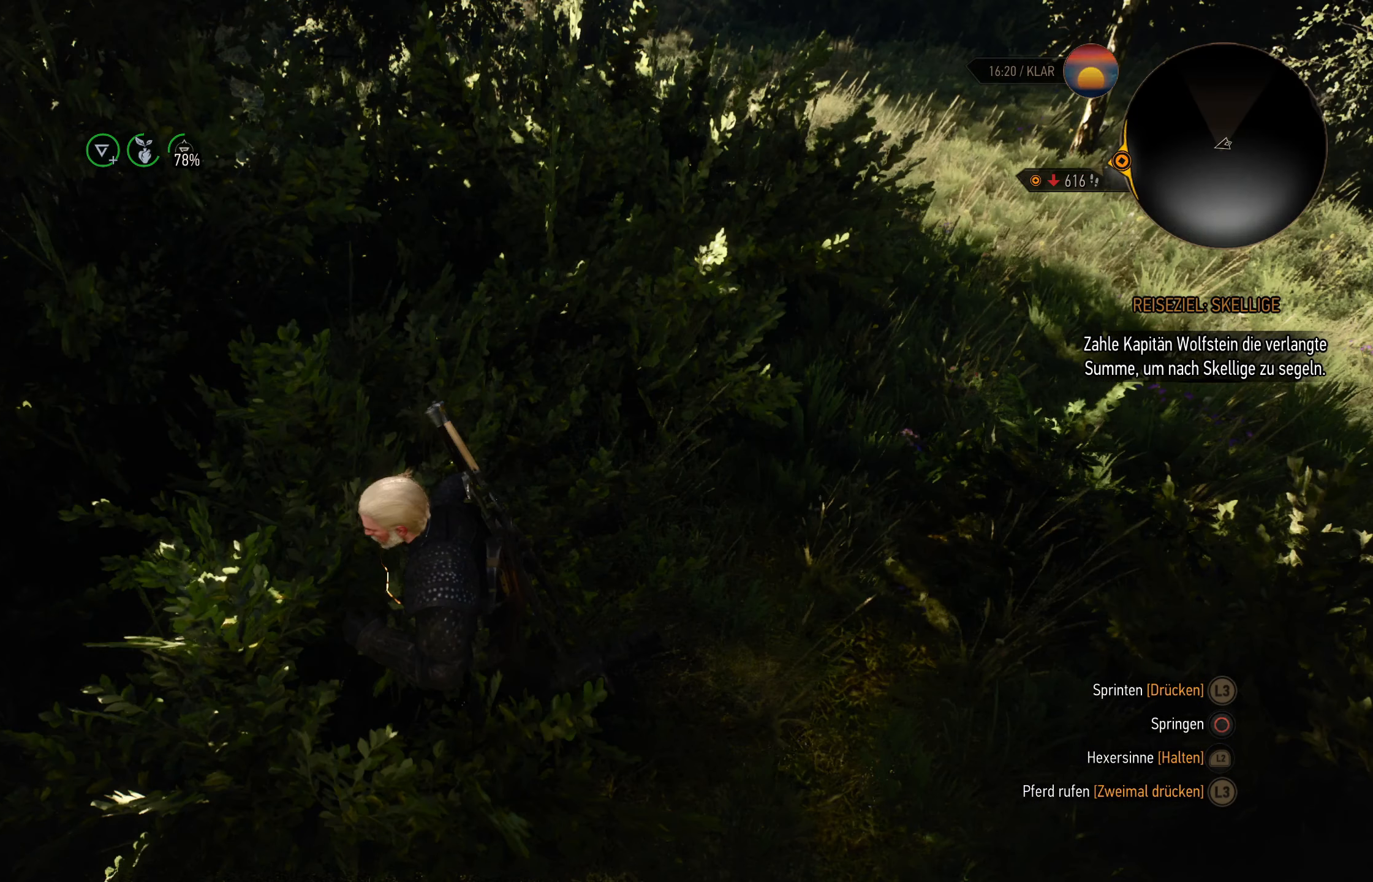
{"dt_ms": 500, "buttons": [], "left_stick": "left", "right_stick": "left", "events": []}
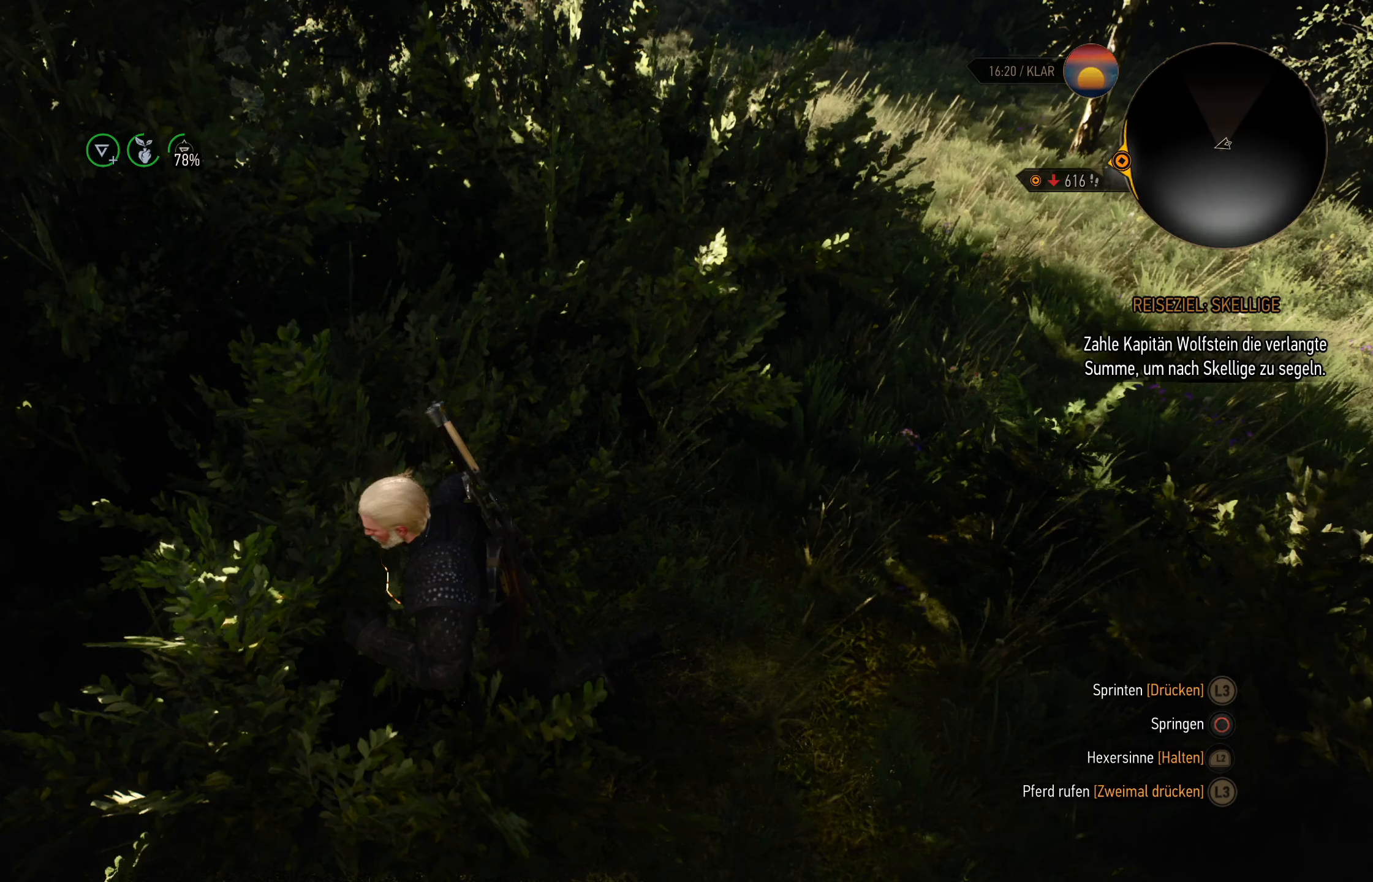
{"dt_ms": 500, "buttons": ["CROSS"], "left_stick": "up", "right_stick": "center", "events": [[133, "left_stick", "up-left"], [133, "right_stick", "center"], [383, "CROSS", "down"], [400, "left_stick", "up"]]}
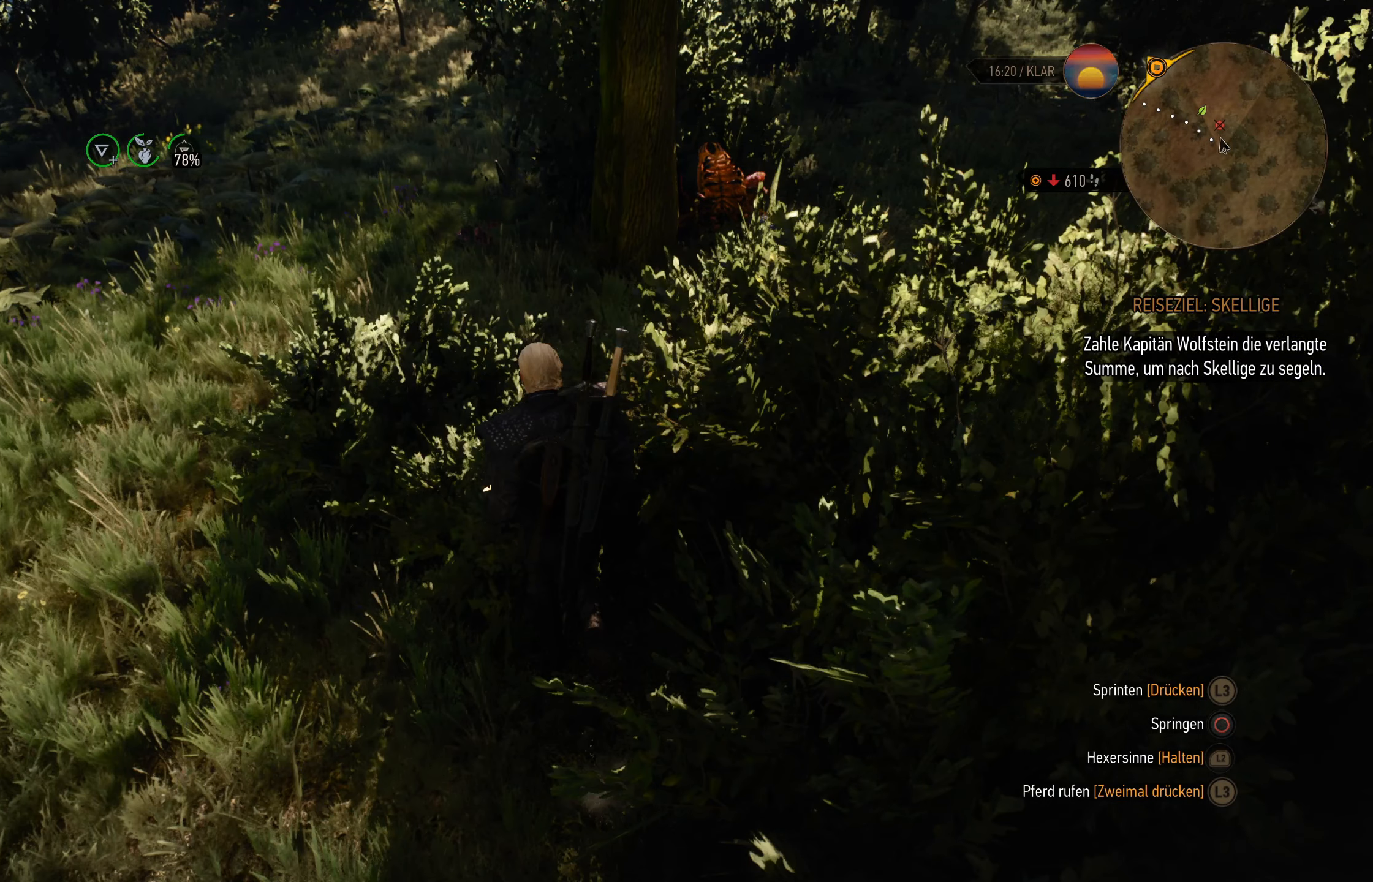
{"dt_ms": 500, "buttons": ["CROSS"], "left_stick": "up", "right_stick": "center", "events": []}
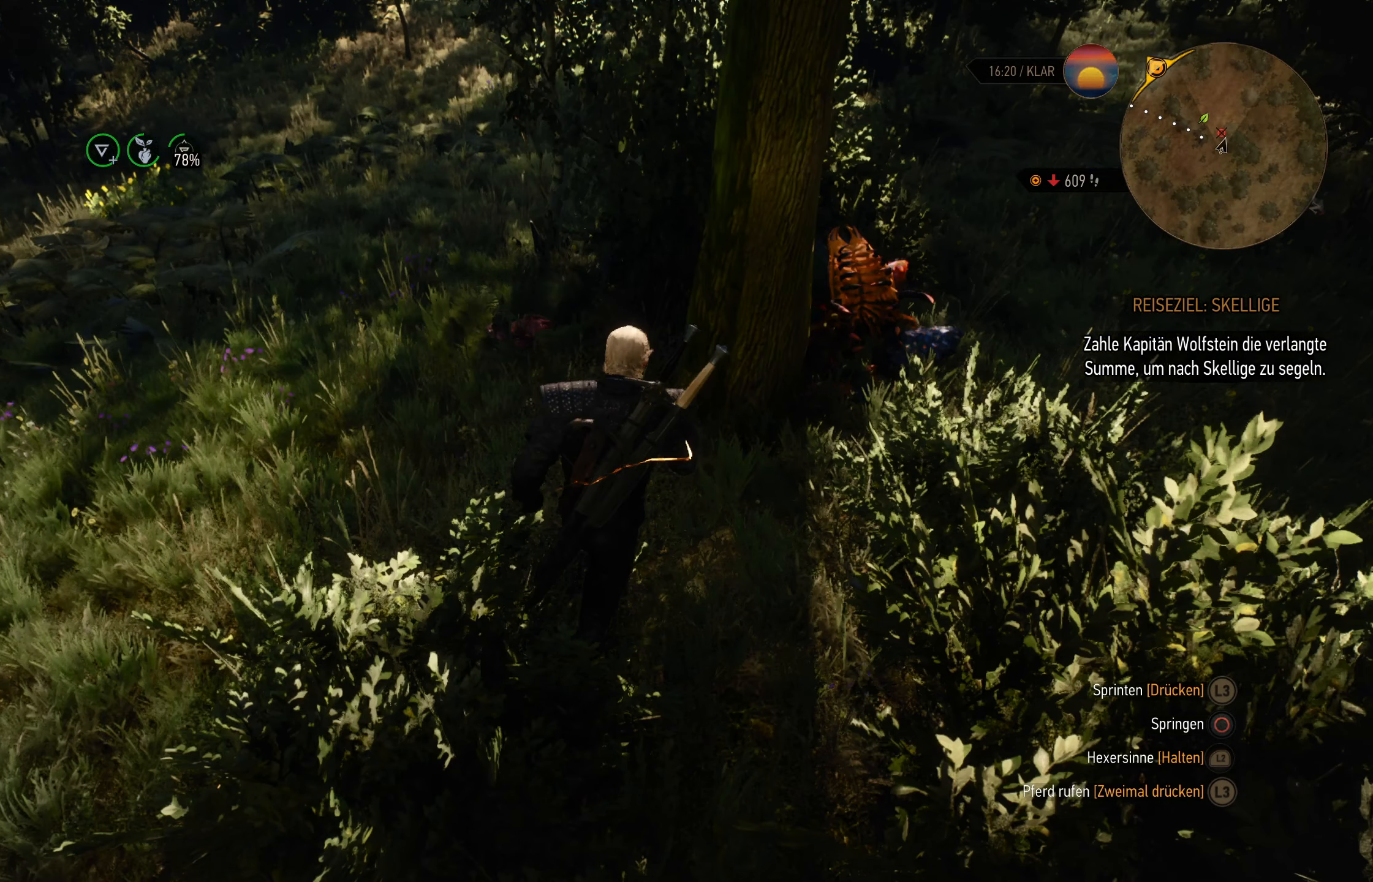
{"dt_ms": 500, "buttons": ["CROSS"], "left_stick": "up", "right_stick": "center", "events": []}
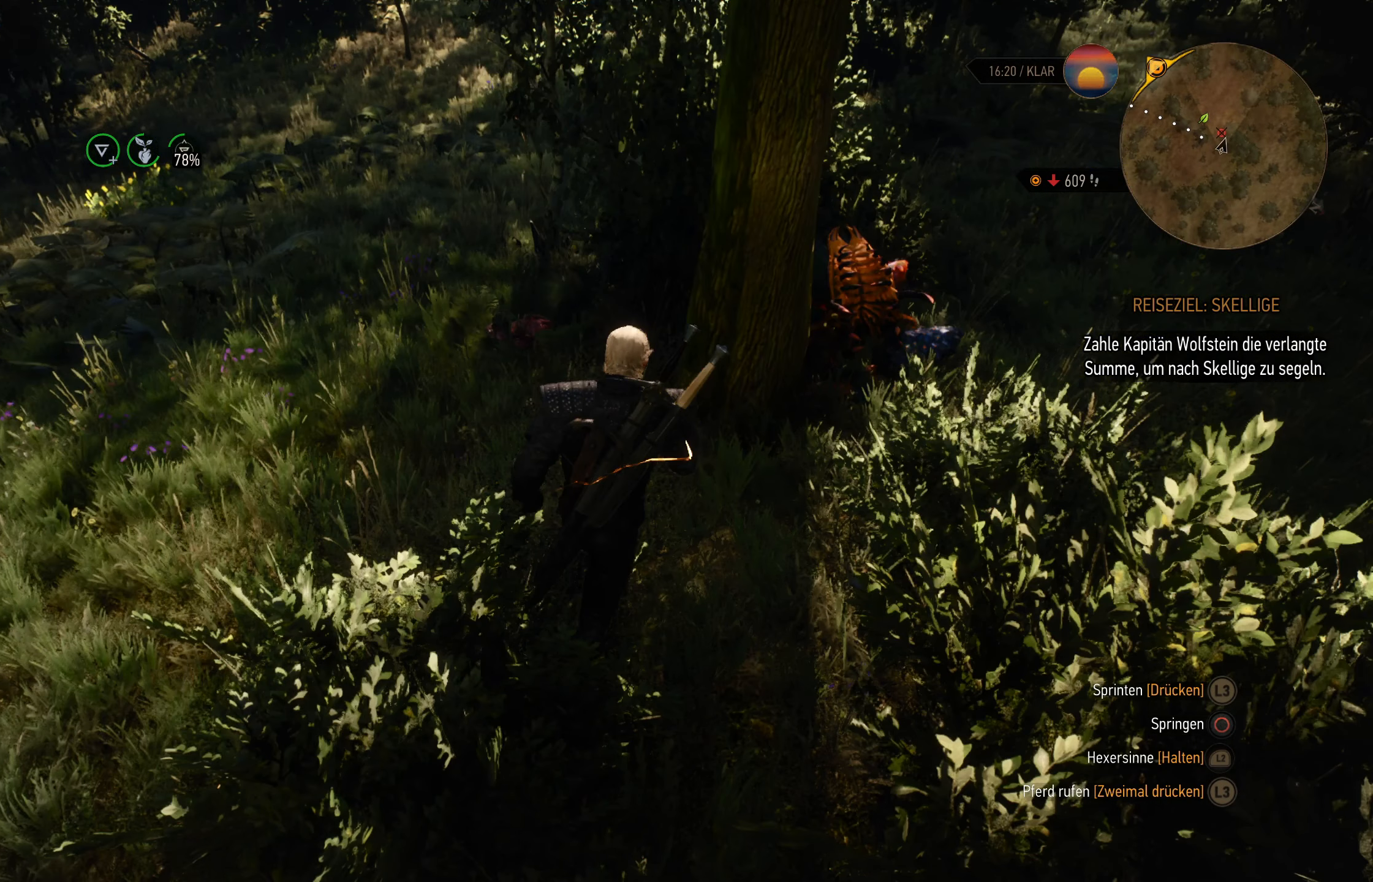
{"dt_ms": 500, "buttons": [], "left_stick": "center", "right_stick": "center", "events": [[250, "CROSS", "up"], [250, "left_stick", "center"]]}
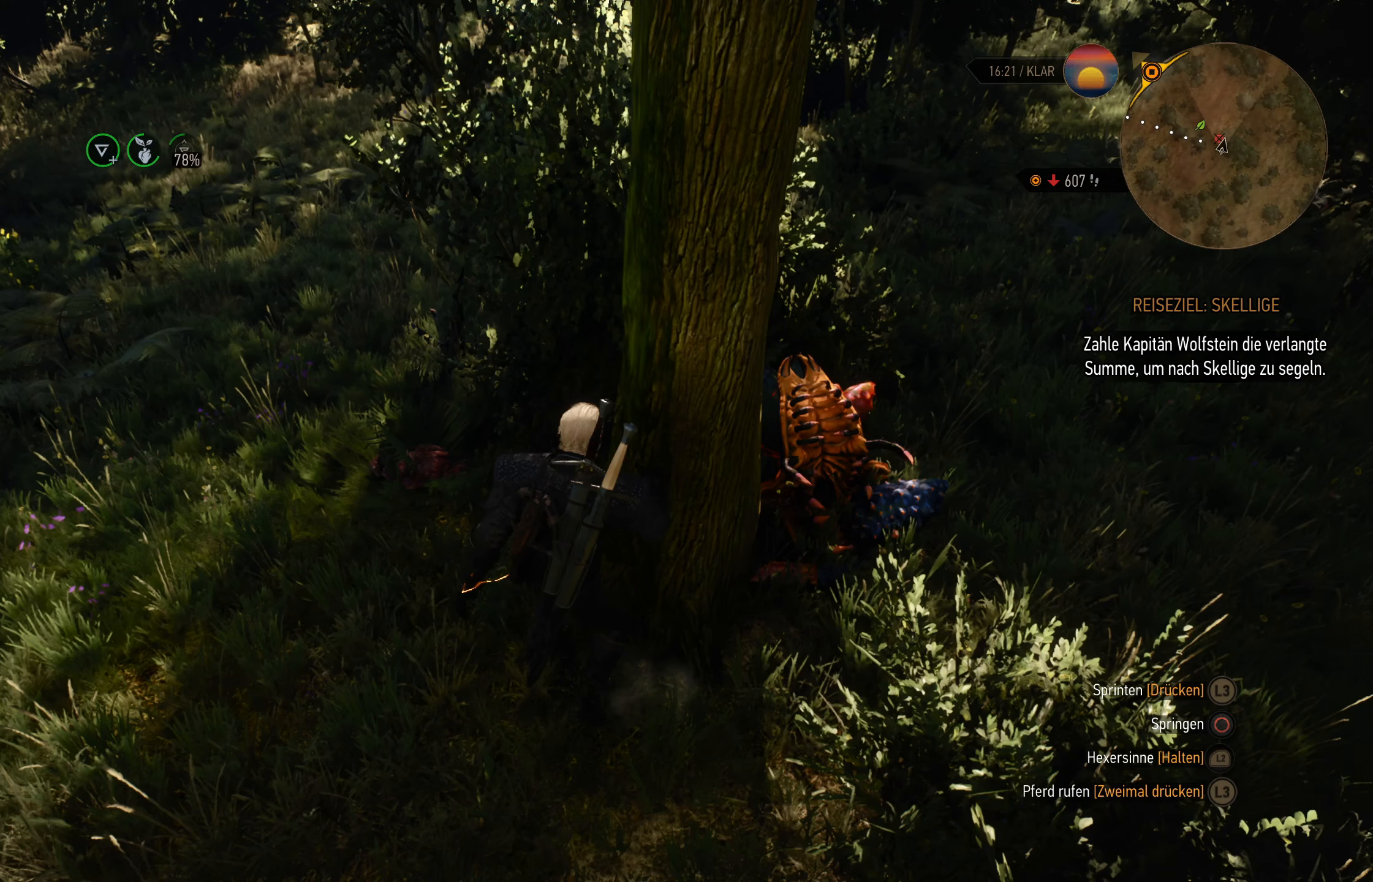
{"dt_ms": 500, "buttons": [], "left_stick": "up-left", "right_stick": "left", "events": [[166, "left_stick", "up-left"], [166, "right_stick", "left"]]}
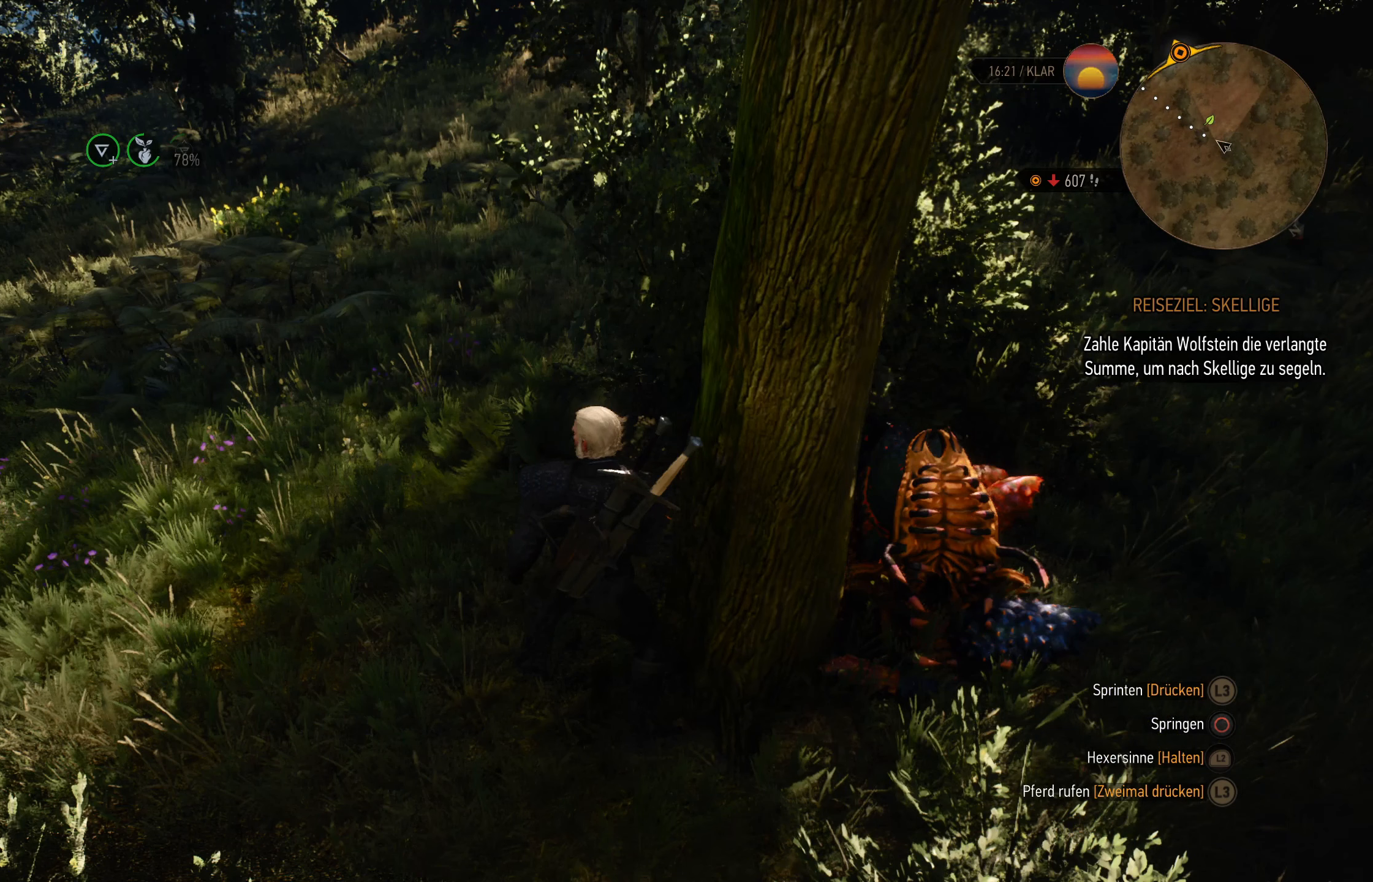
{"dt_ms": 500, "buttons": [], "left_stick": "up-left", "right_stick": "left", "events": []}
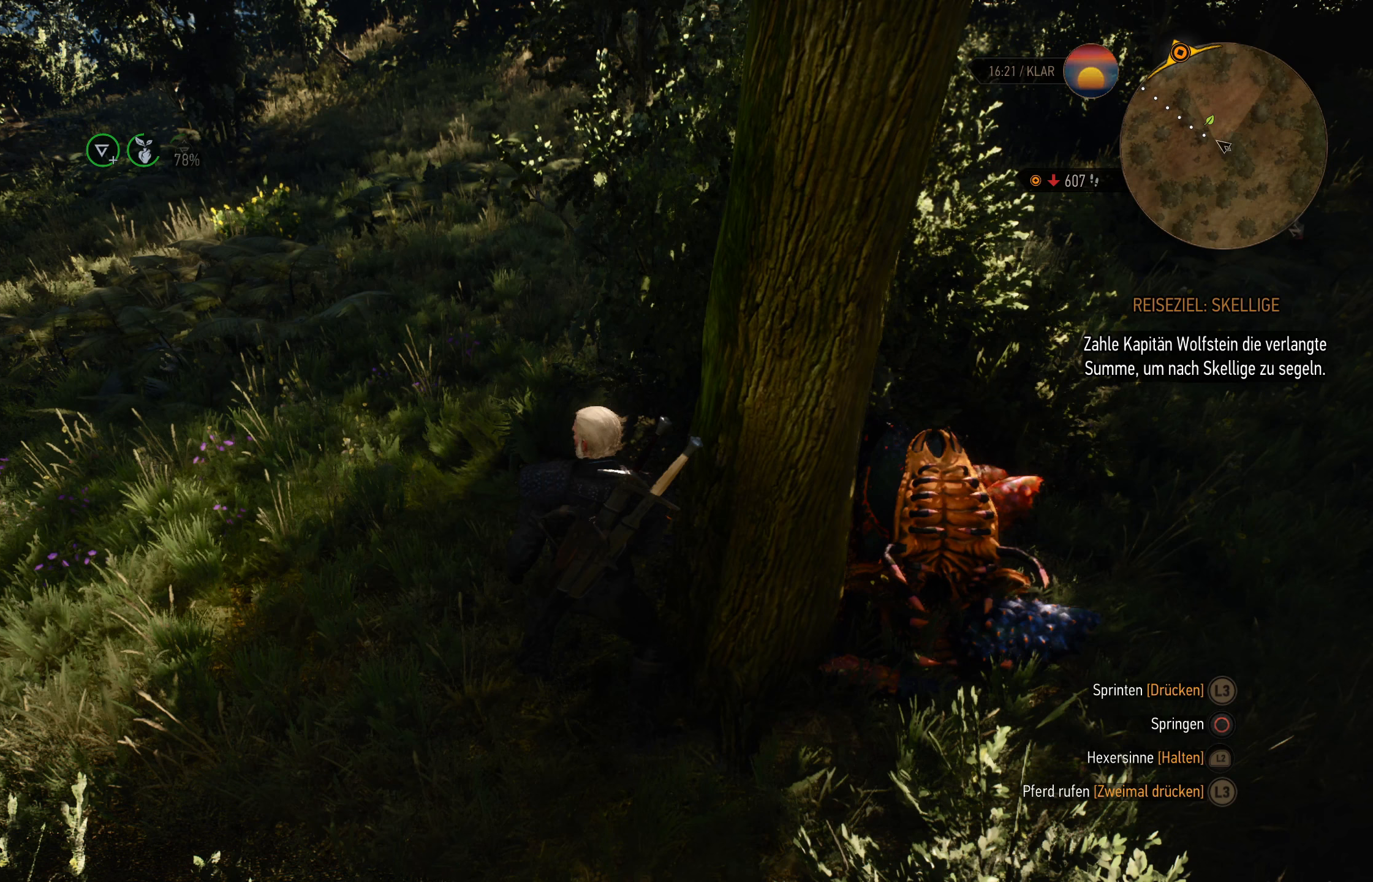
{"dt_ms": 500, "buttons": [], "left_stick": "up-left", "right_stick": "left", "events": []}
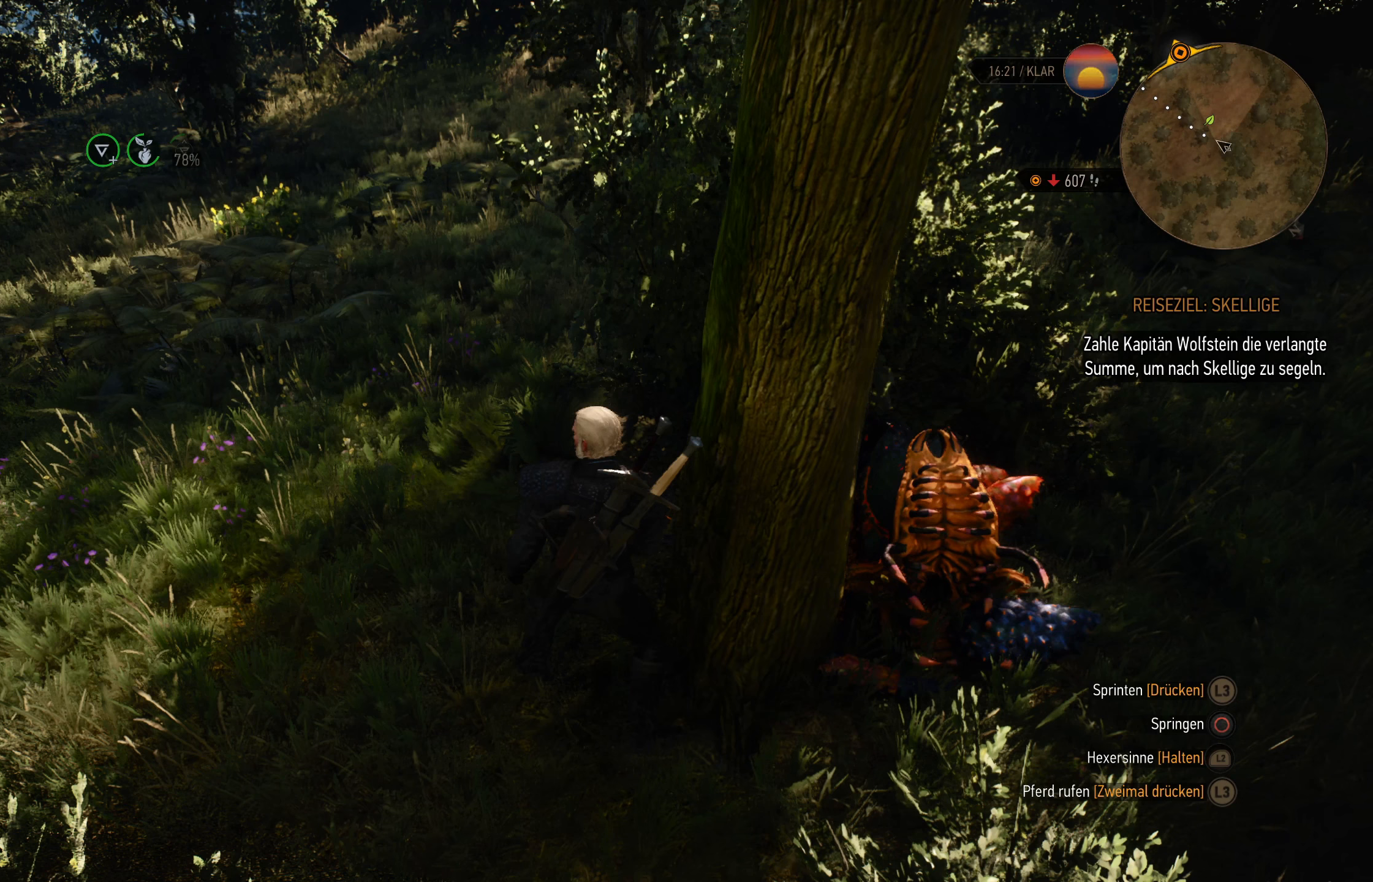
{"dt_ms": 500, "buttons": [], "left_stick": "up-left", "right_stick": "left", "events": []}
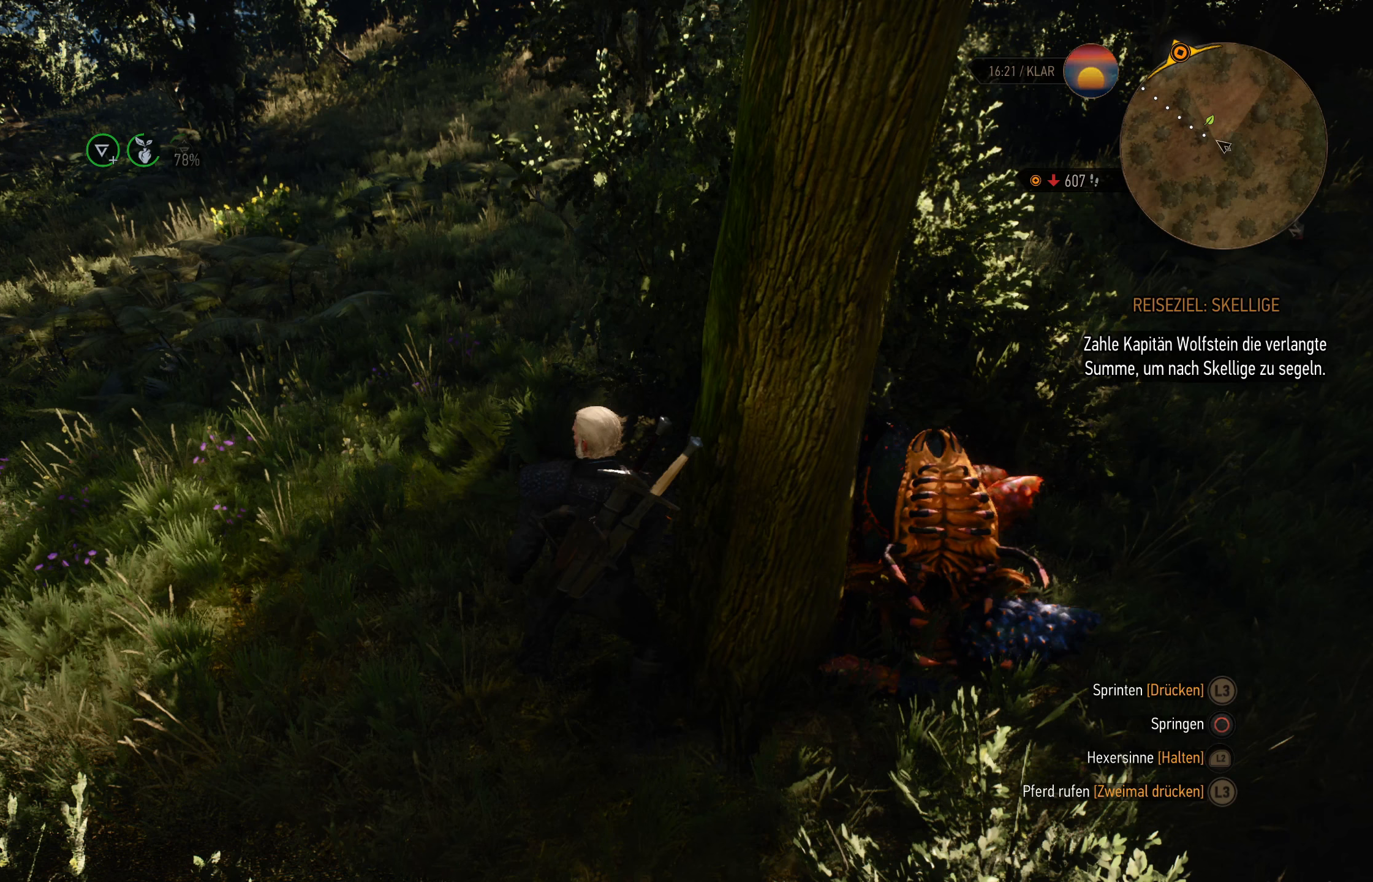
{"dt_ms": 500, "buttons": [], "left_stick": "up-left", "right_stick": "left", "events": []}
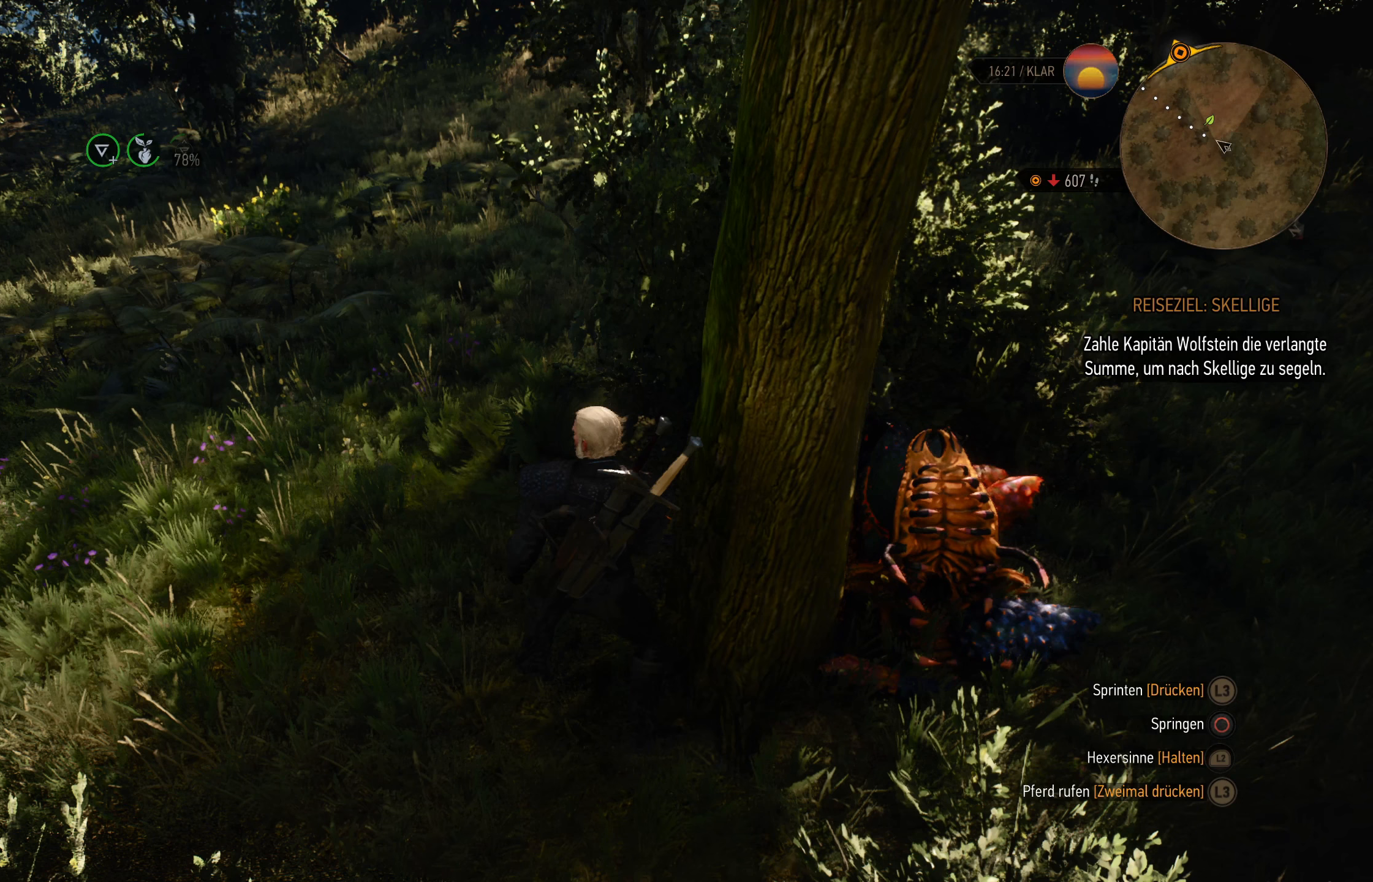
{"dt_ms": 500, "buttons": [], "left_stick": "up-left", "right_stick": "left", "events": []}
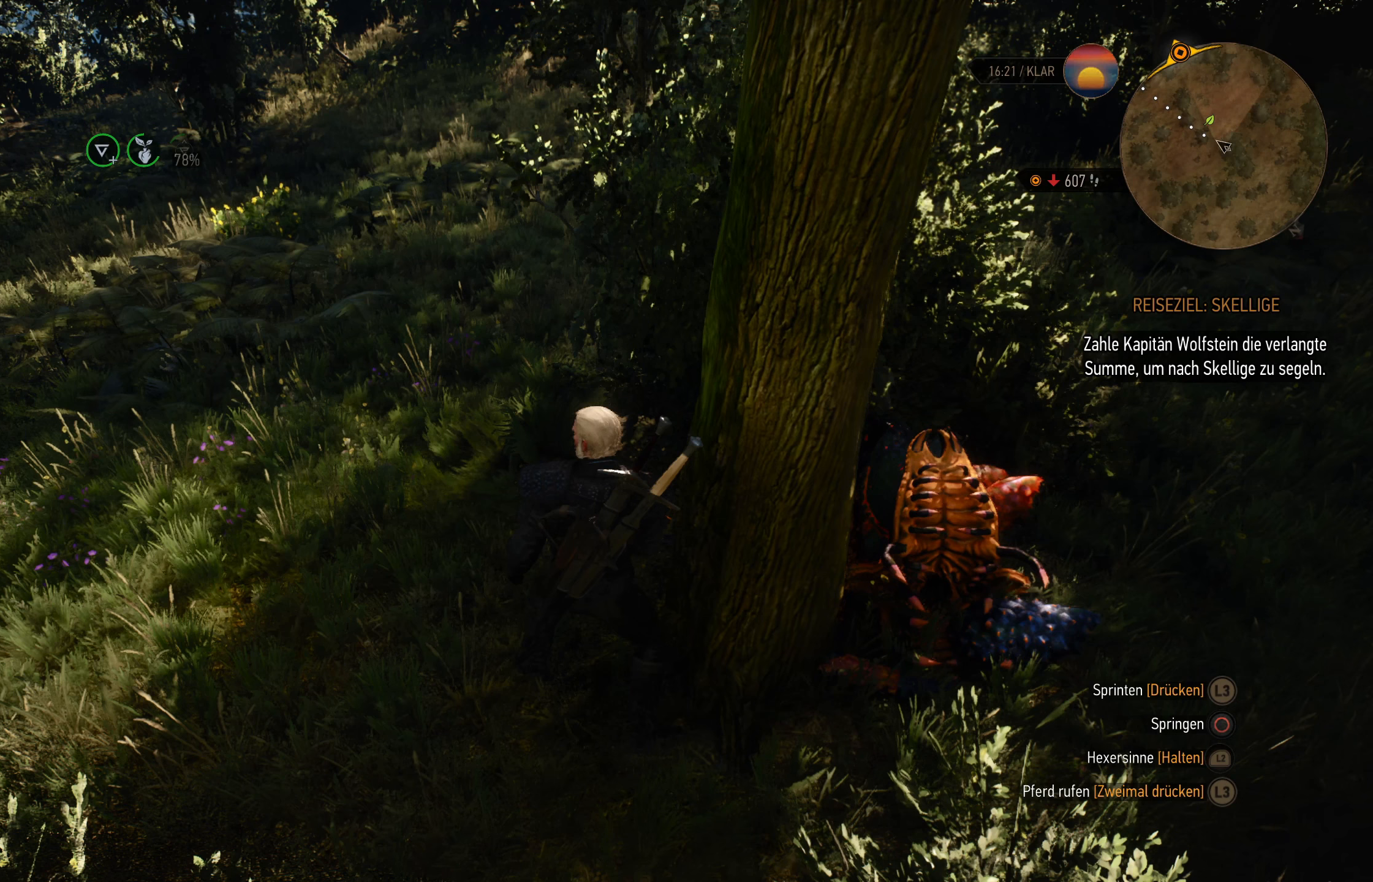
{"dt_ms": 500, "buttons": [], "left_stick": "center", "right_stick": "center", "events": [[300, "left_stick", "center"], [300, "right_stick", "center"]]}
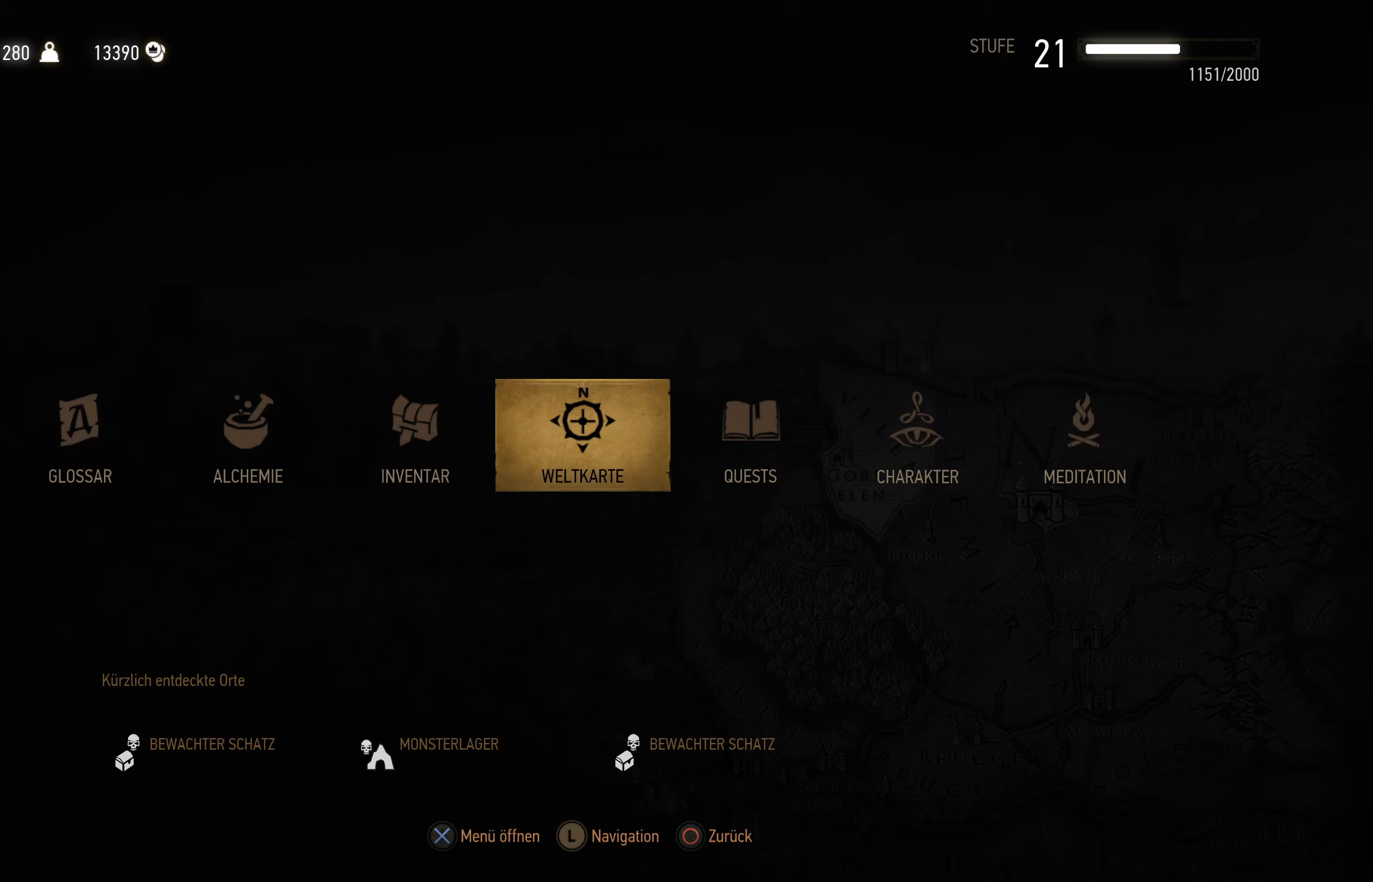
{"dt_ms": 500, "buttons": [], "left_stick": "center", "right_stick": "center", "events": [[17, "DPAD_RIGHT", "down"], [450, "DPAD_RIGHT", "up"]]}
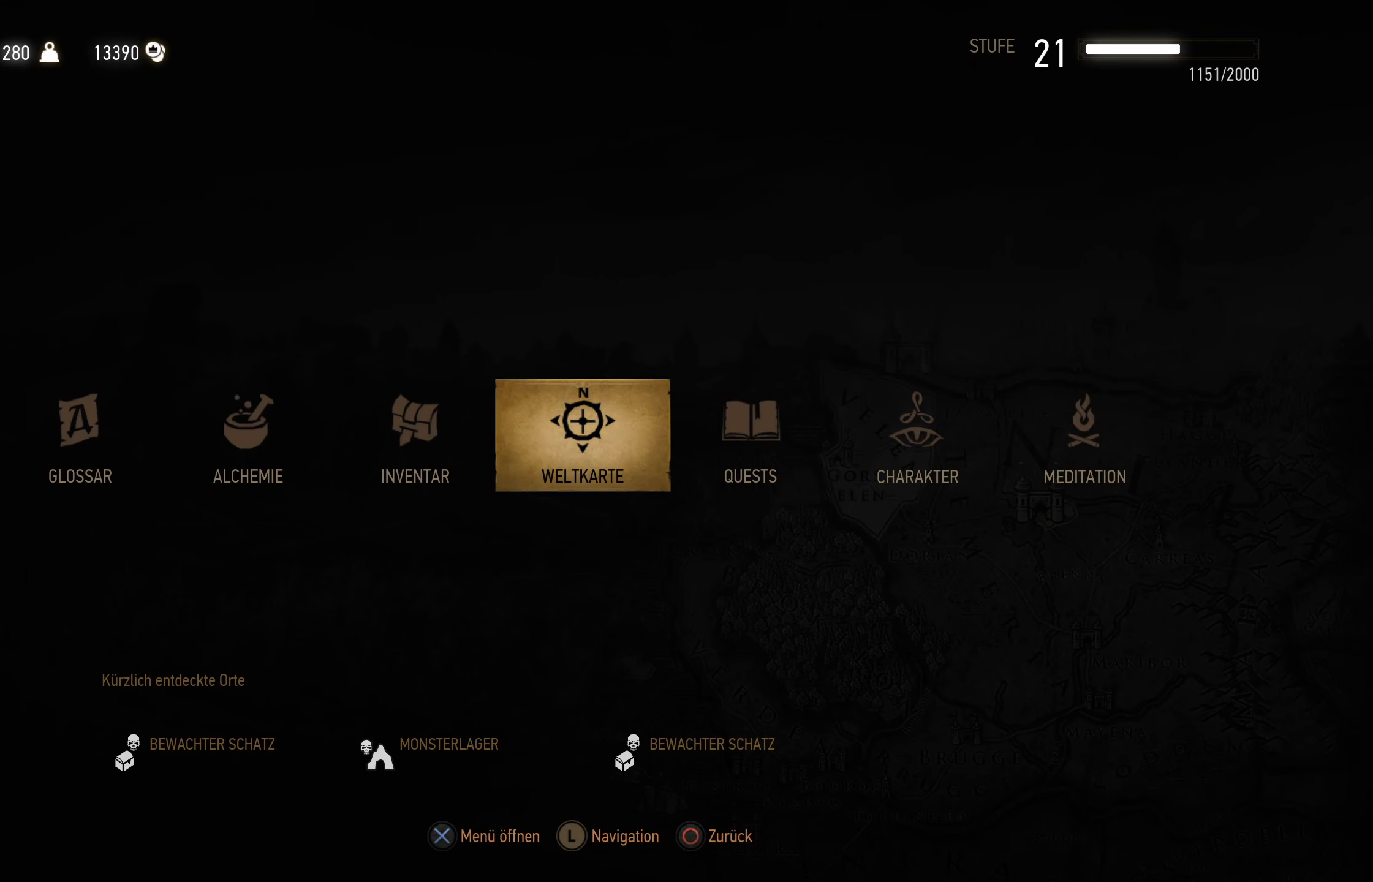
{"dt_ms": 500, "buttons": [], "left_stick": "center", "right_stick": "center", "events": []}
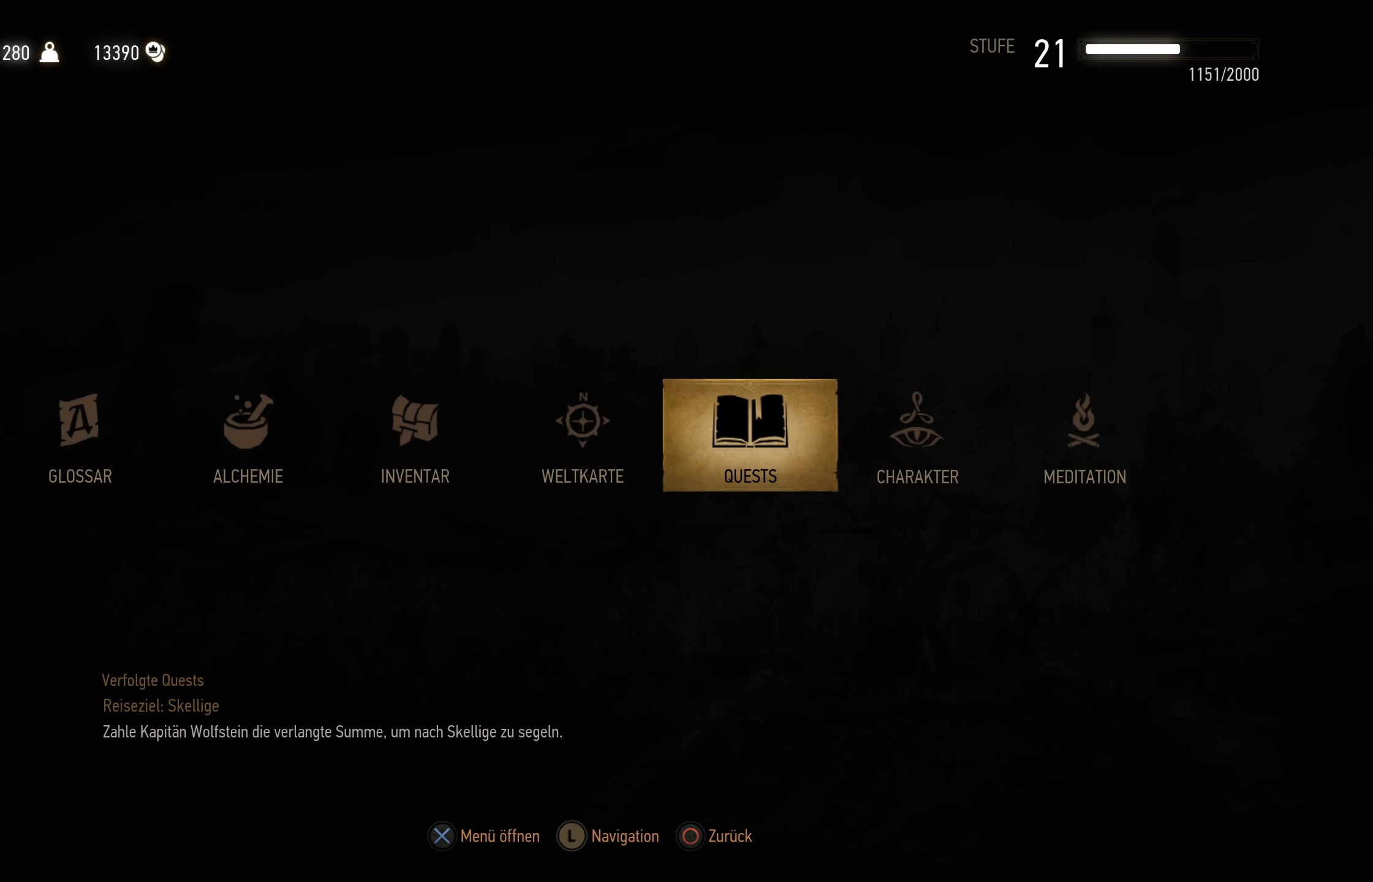
{"dt_ms": 500, "buttons": [], "left_stick": "center", "right_stick": "center", "events": []}
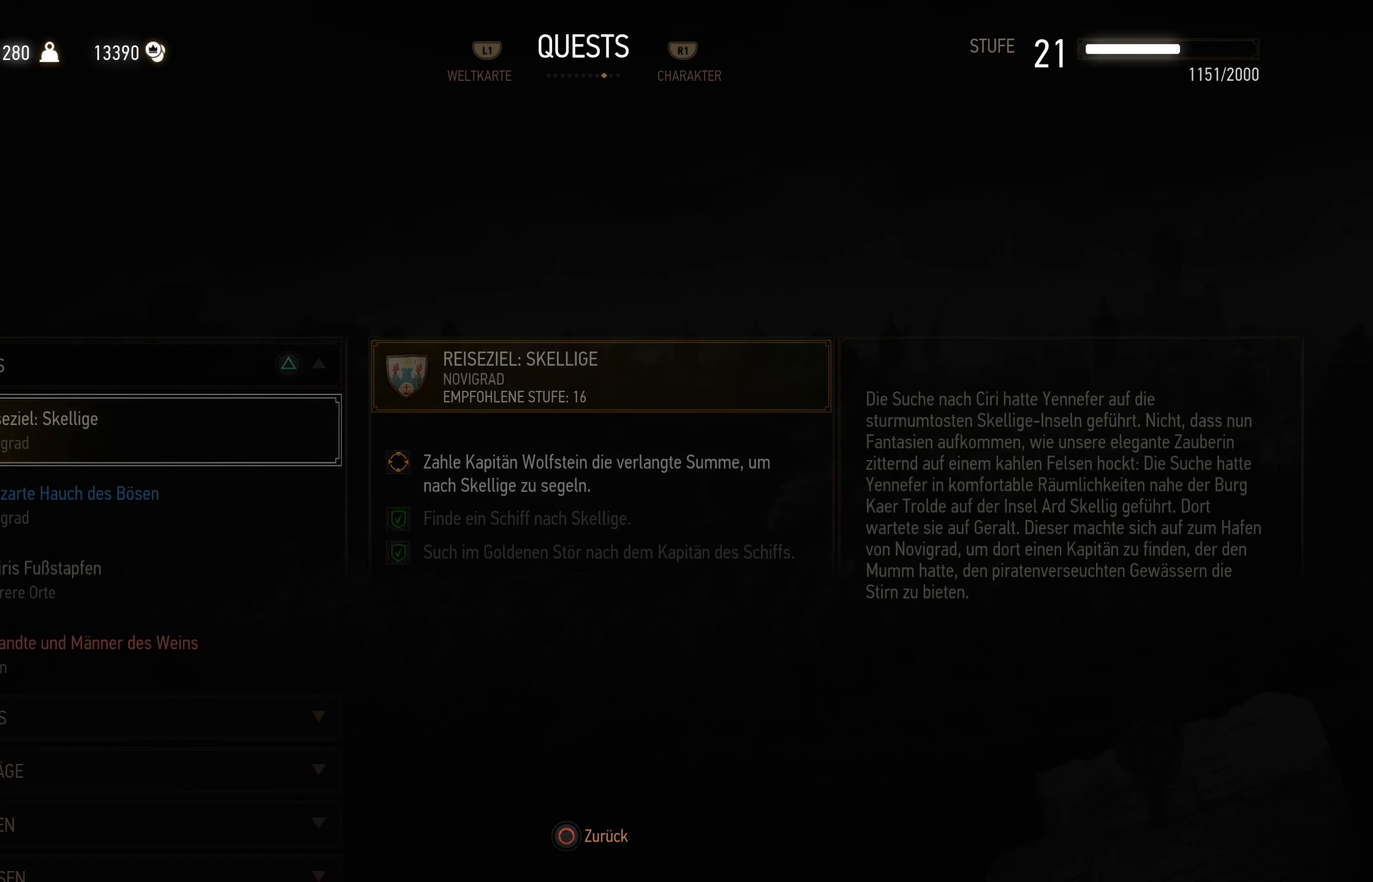
{"dt_ms": 500, "buttons": [], "left_stick": "center", "right_stick": "center", "events": []}
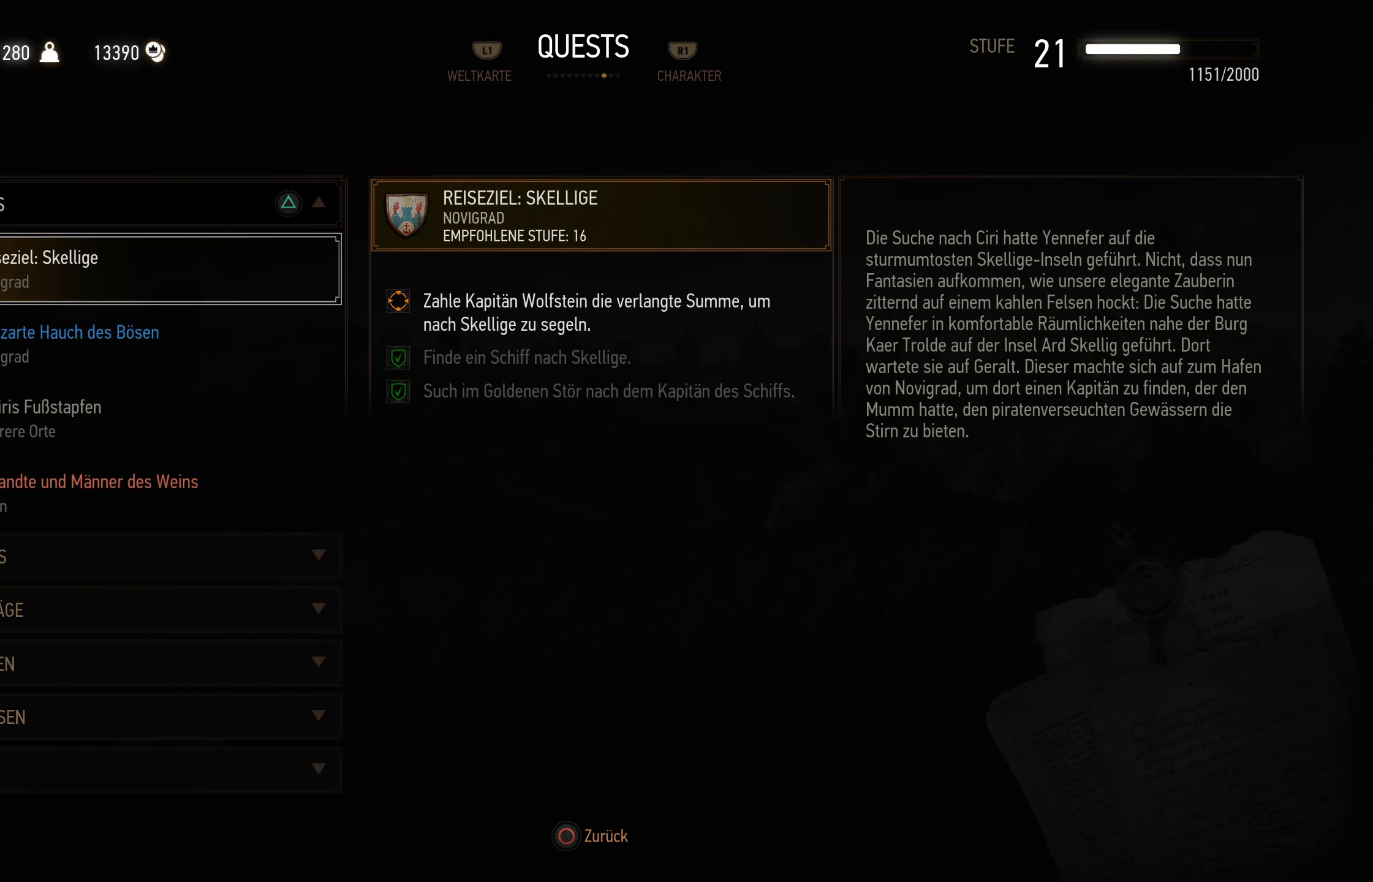
{"dt_ms": 500, "buttons": [], "left_stick": "center", "right_stick": "center", "events": []}
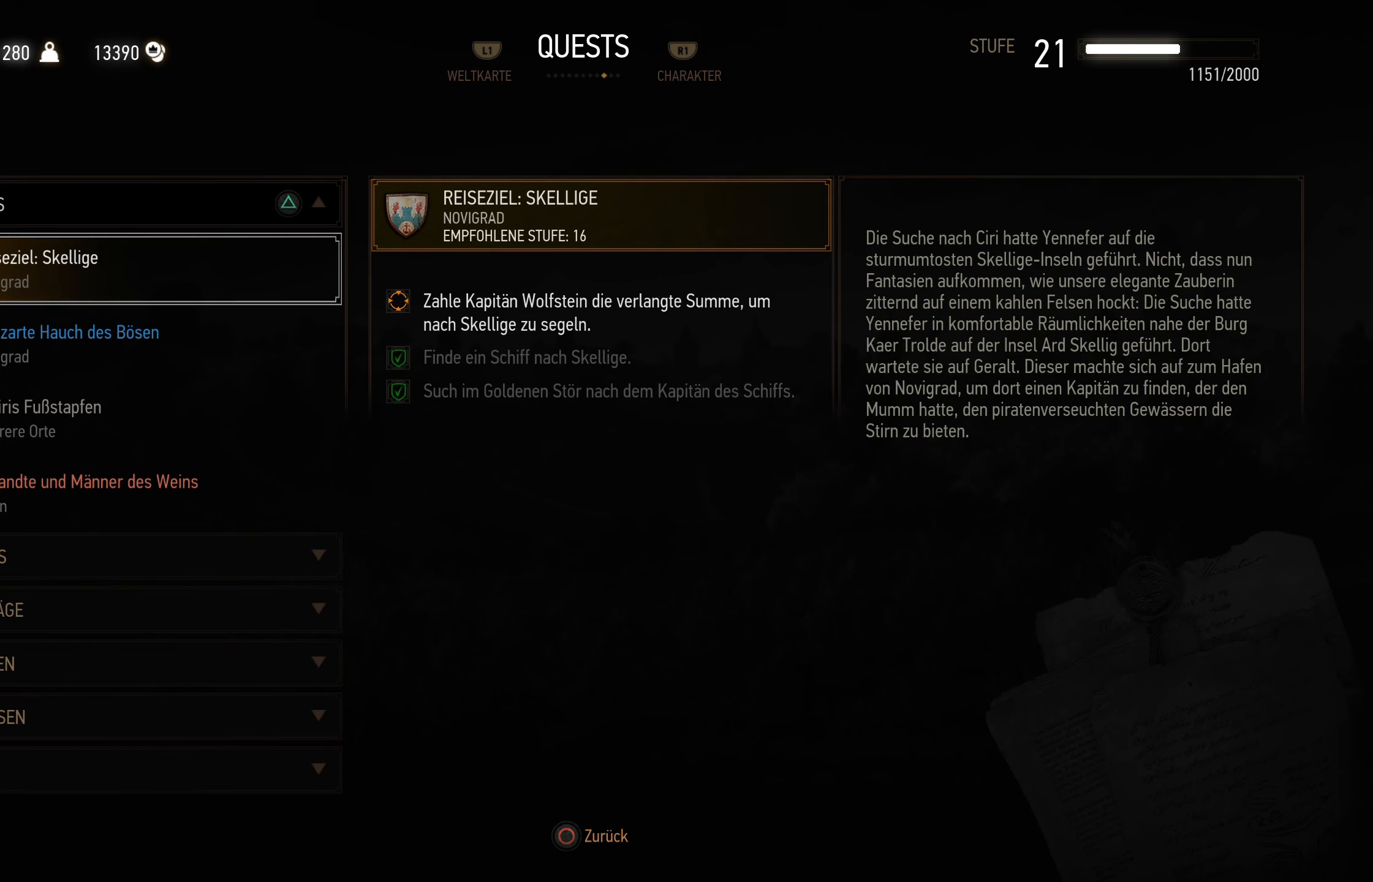
{"dt_ms": 500, "buttons": [], "left_stick": "center", "right_stick": "center", "events": []}
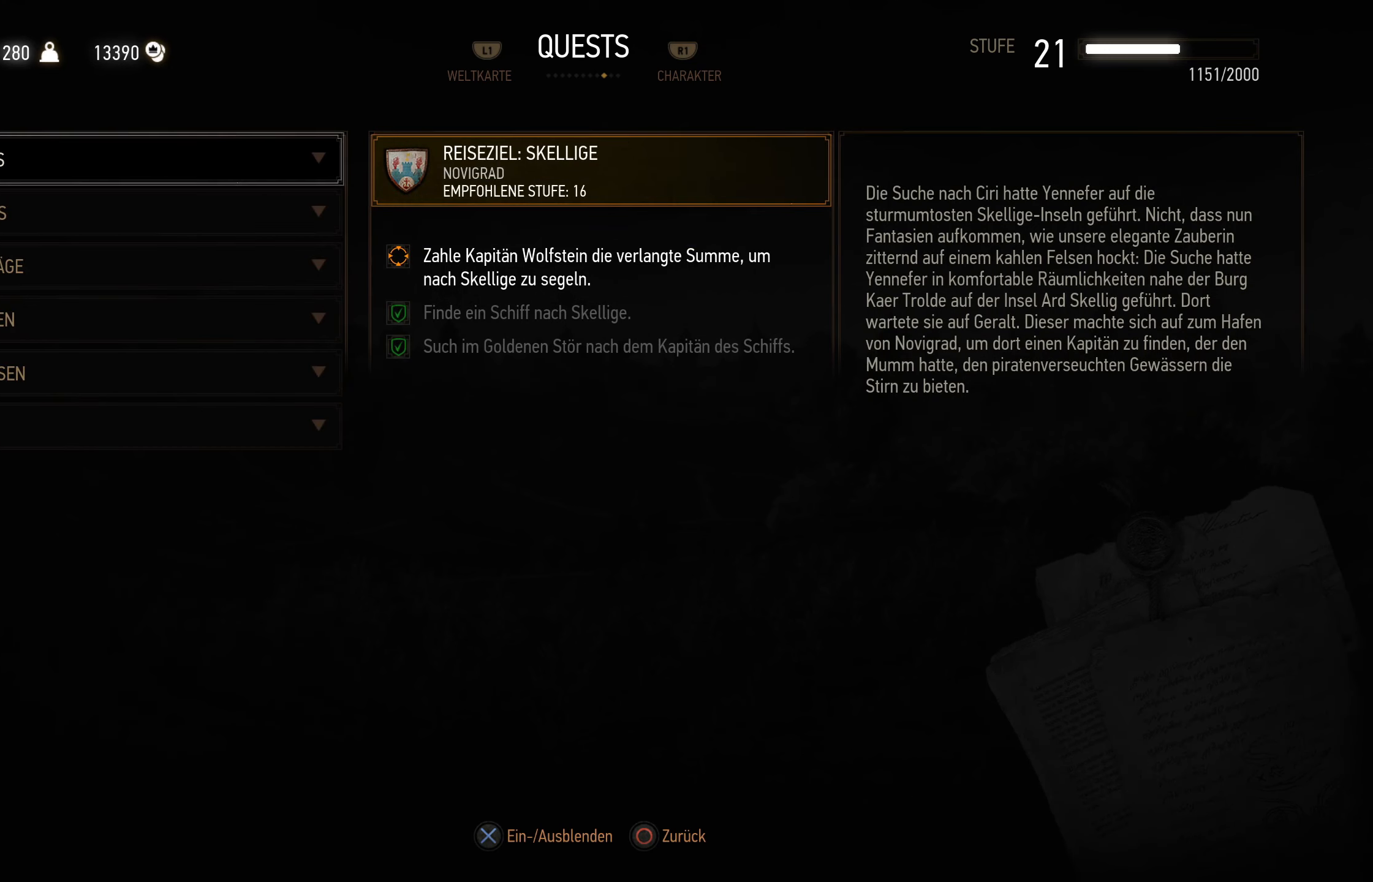
{"dt_ms": 500, "buttons": [], "left_stick": "center", "right_stick": "center", "events": [[84, "DPAD_DOWN", "down"], [134, "DPAD_DOWN", "up"], [267, "CROSS", "down"], [450, "CROSS", "up"]]}
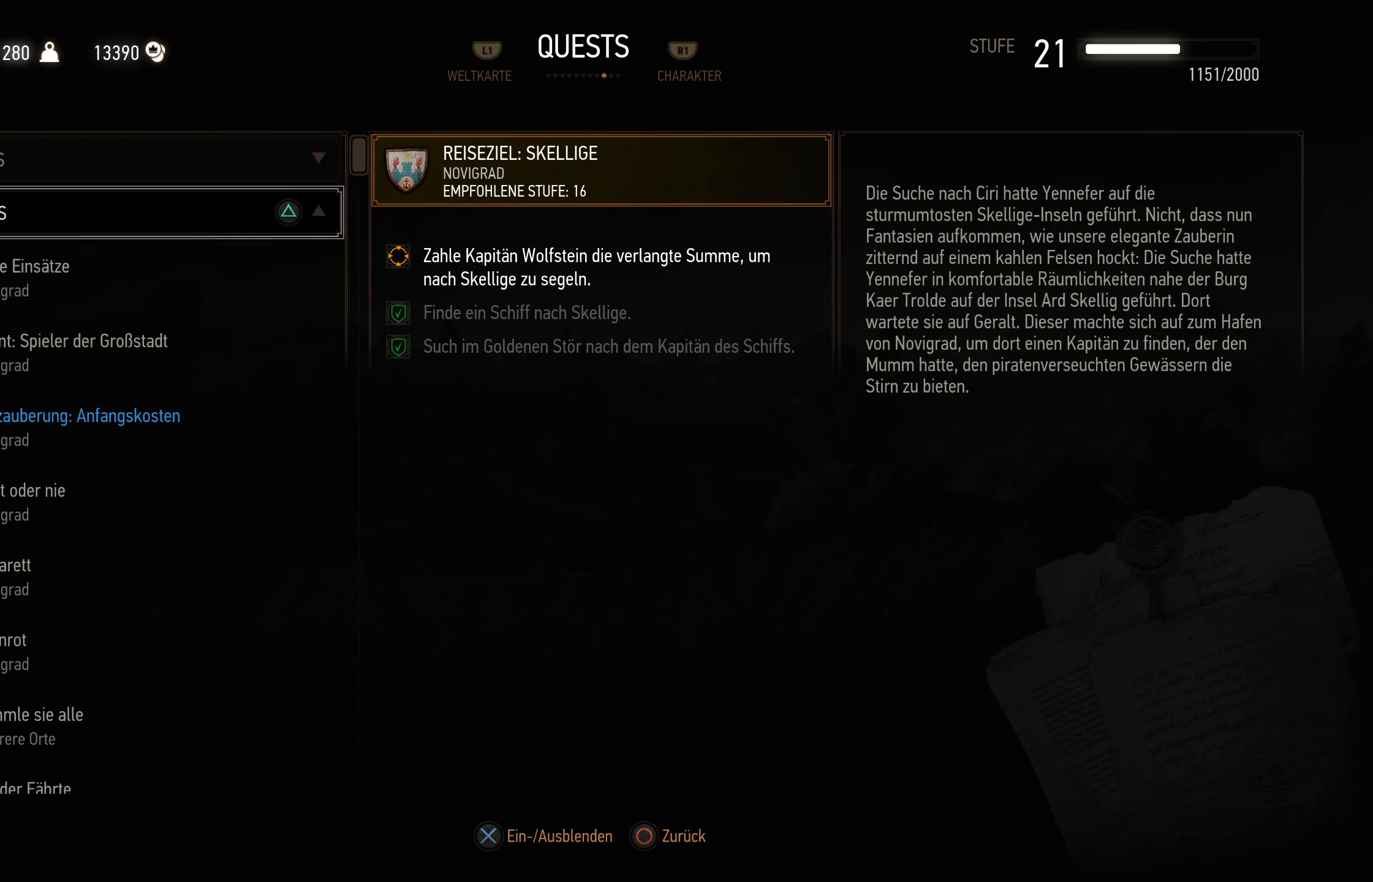
{"dt_ms": 500, "buttons": [], "left_stick": "center", "right_stick": "center", "events": []}
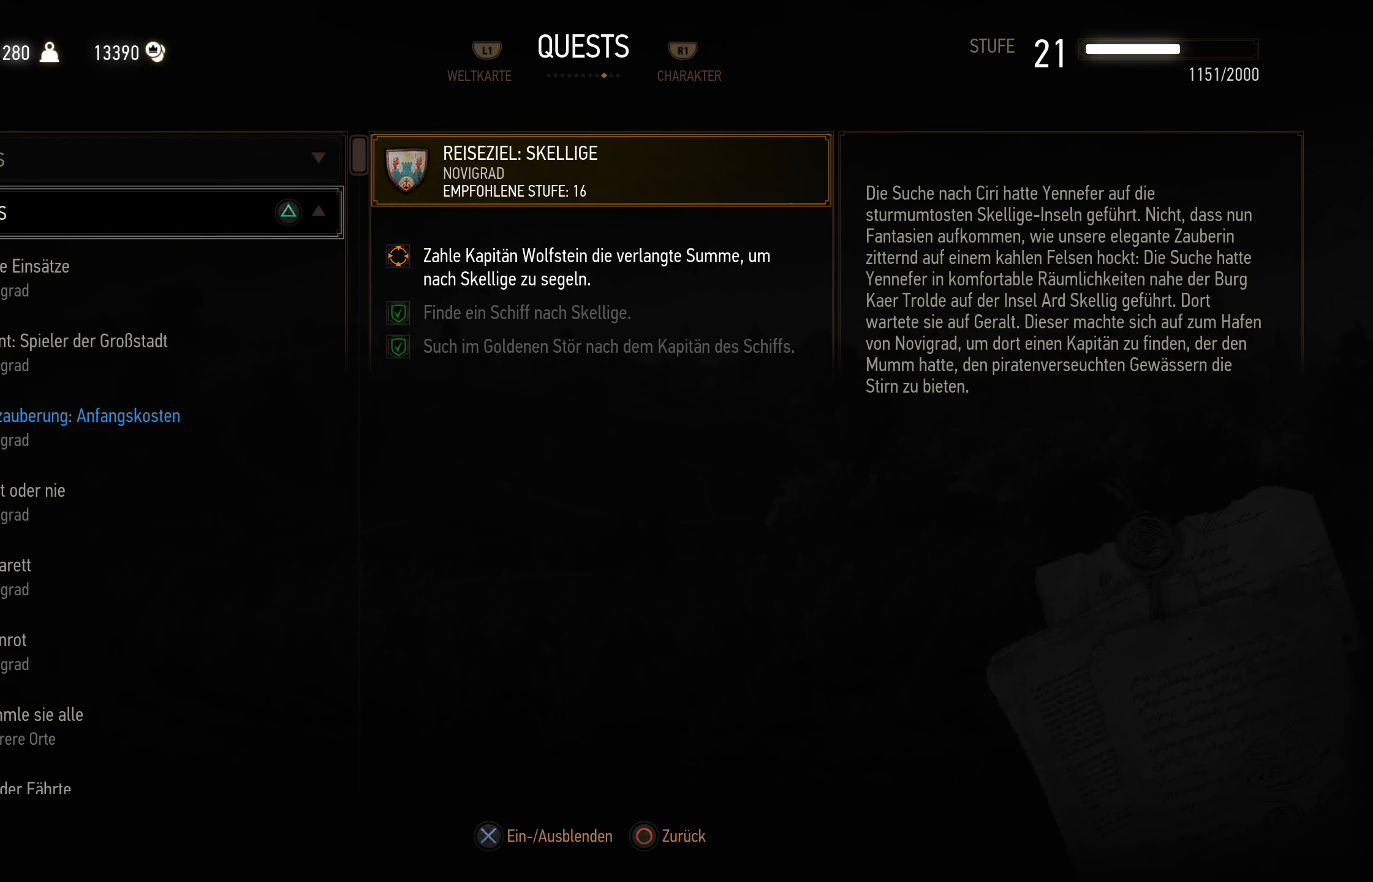
{"dt_ms": 500, "buttons": [], "left_stick": "center", "right_stick": "center", "events": [[100, "DPAD_DOWN", "down"], [250, "DPAD_DOWN", "up"]]}
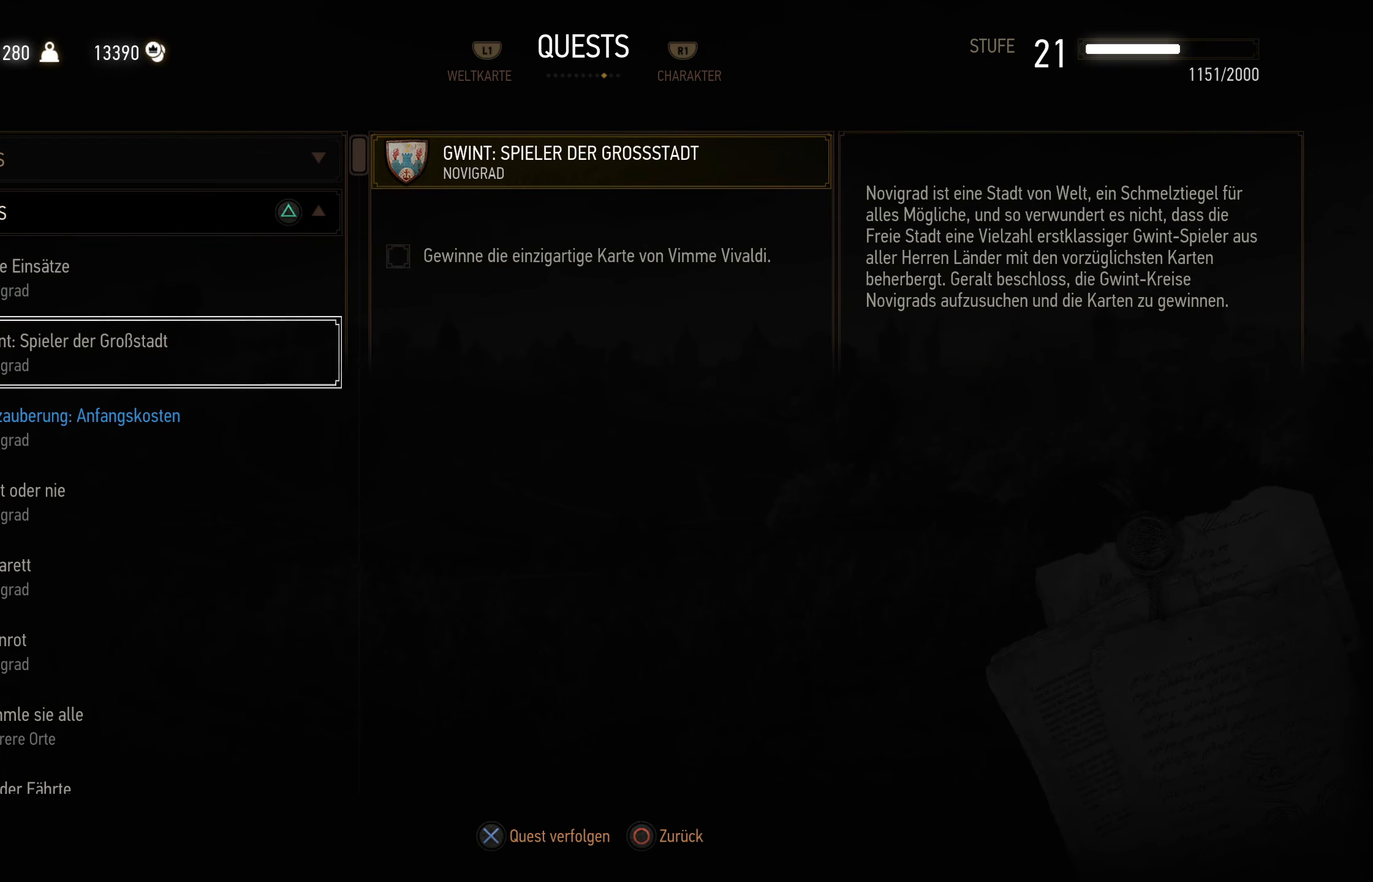
{"dt_ms": 500, "buttons": [], "left_stick": "center", "right_stick": "center", "events": [[150, "DPAD_DOWN", "down"], [284, "DPAD_DOWN", "up"], [400, "DPAD_DOWN", "down"], [500, "DPAD_DOWN", "up"]]}
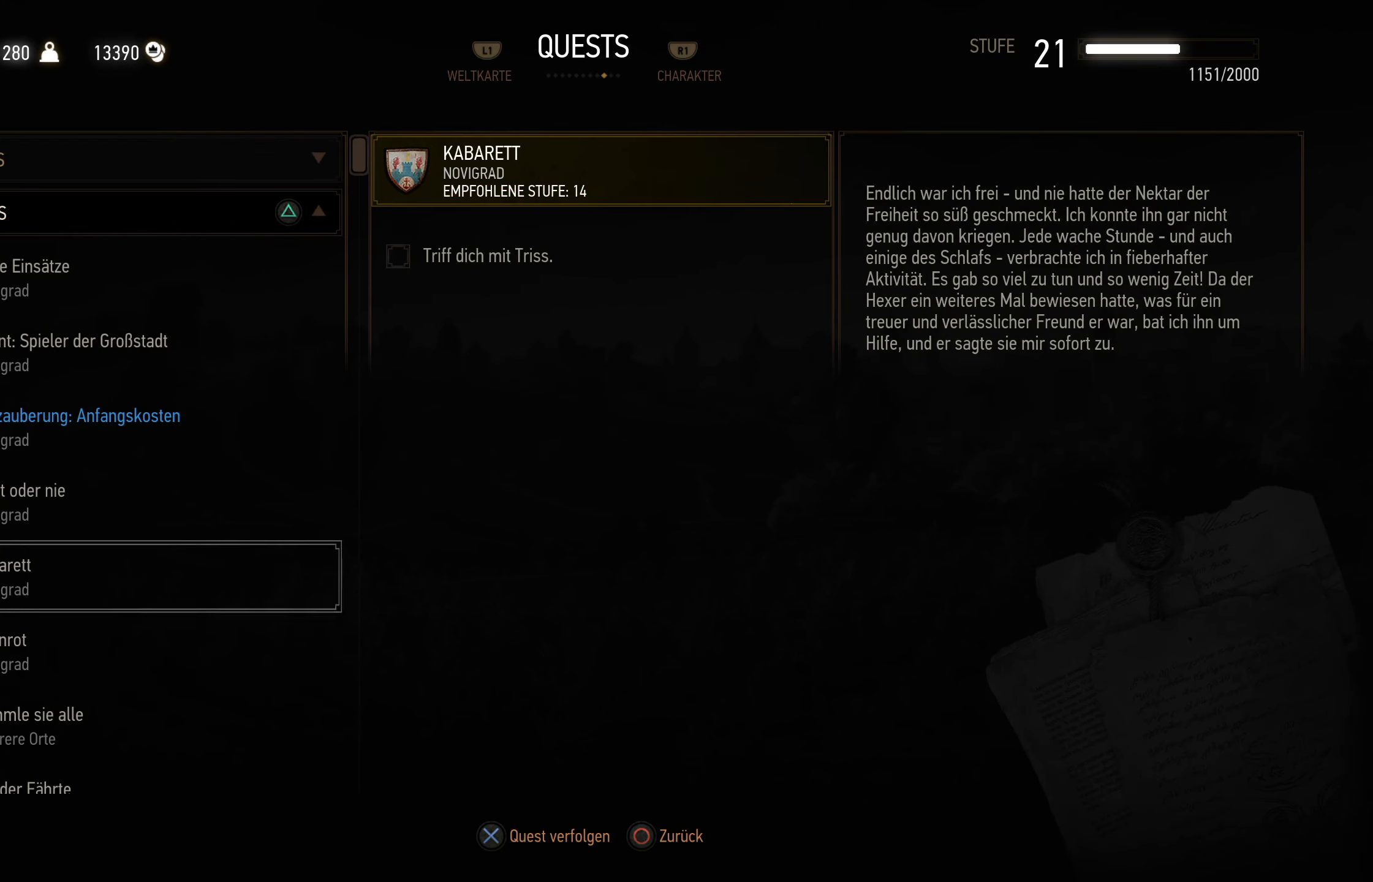
{"dt_ms": 500, "buttons": [], "left_stick": "center", "right_stick": "center", "events": [[250, "DPAD_UP", "down"], [384, "DPAD_UP", "up"]]}
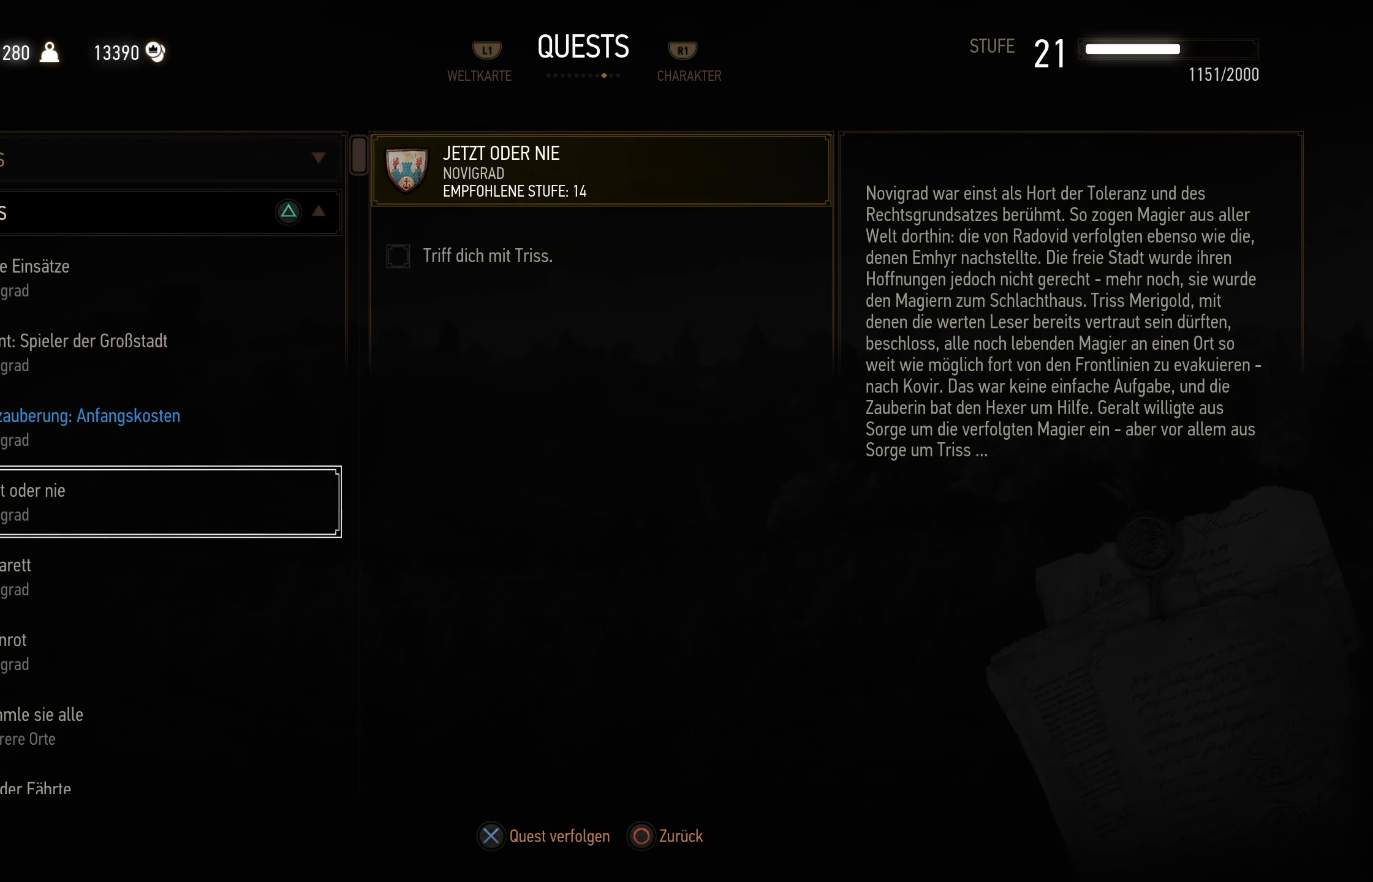
{"dt_ms": 500, "buttons": ["DPAD_DOWN"], "left_stick": "center", "right_stick": "center", "events": [[100, "DPAD_DOWN", "down"], [250, "DPAD_DOWN", "up"], [350, "DPAD_DOWN", "down"]]}
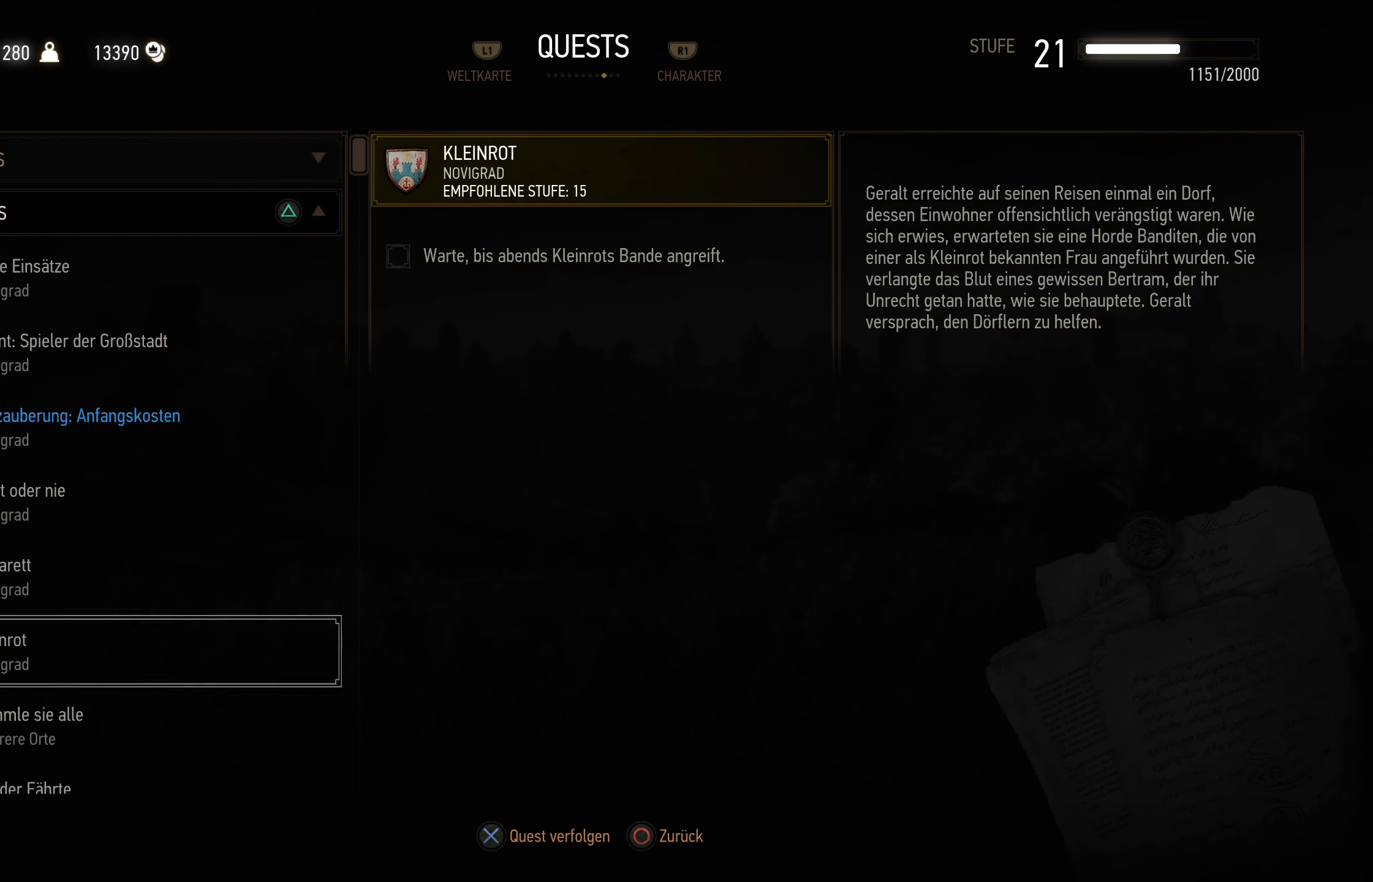
{"dt_ms": 500, "buttons": [], "left_stick": "center", "right_stick": "center", "events": [[17, "DPAD_DOWN", "up"]]}
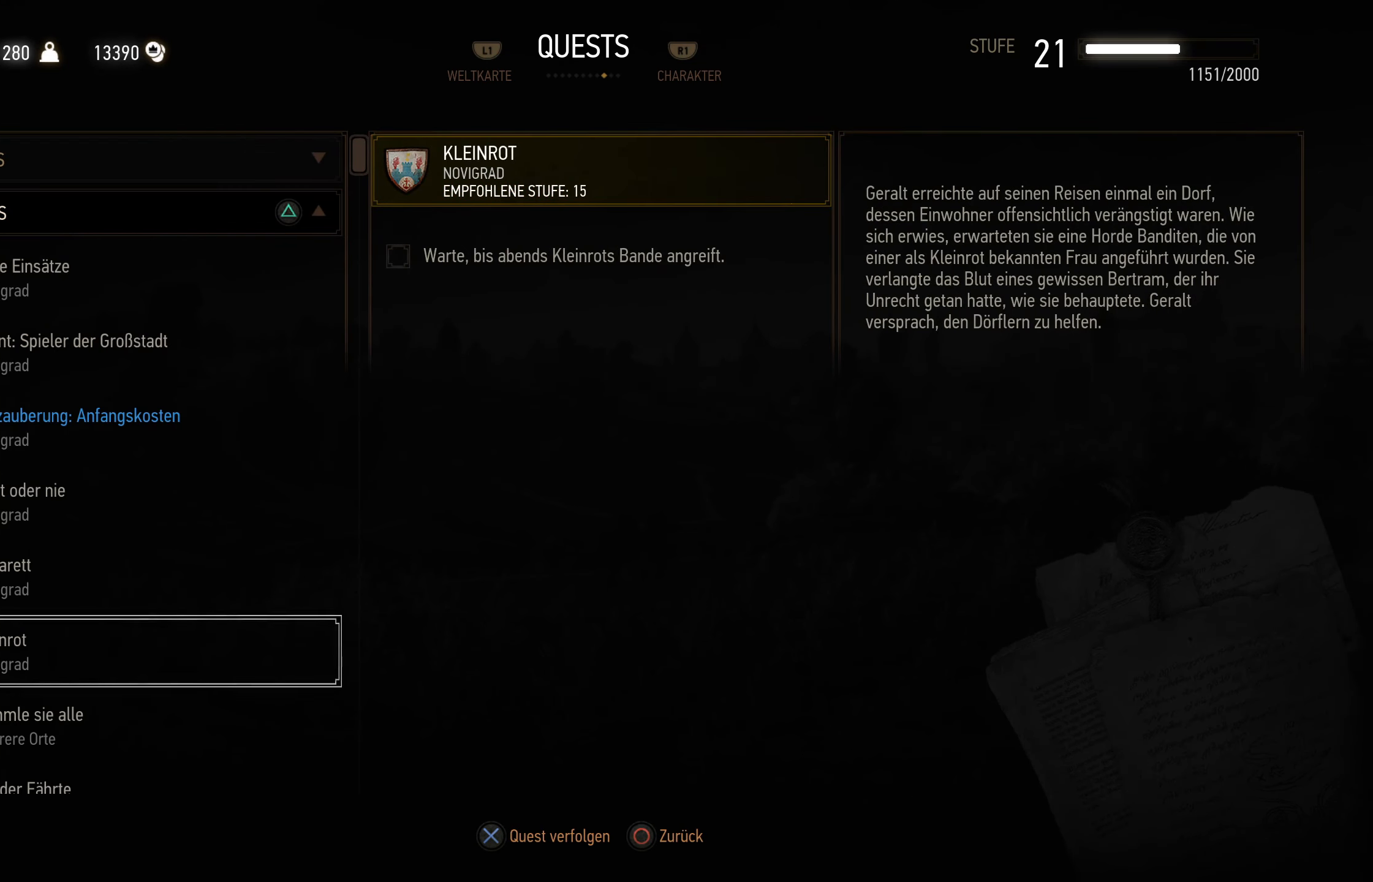
{"dt_ms": 500, "buttons": [], "left_stick": "center", "right_stick": "center", "events": [[184, "CROSS", "down"], [267, "CROSS", "up"]]}
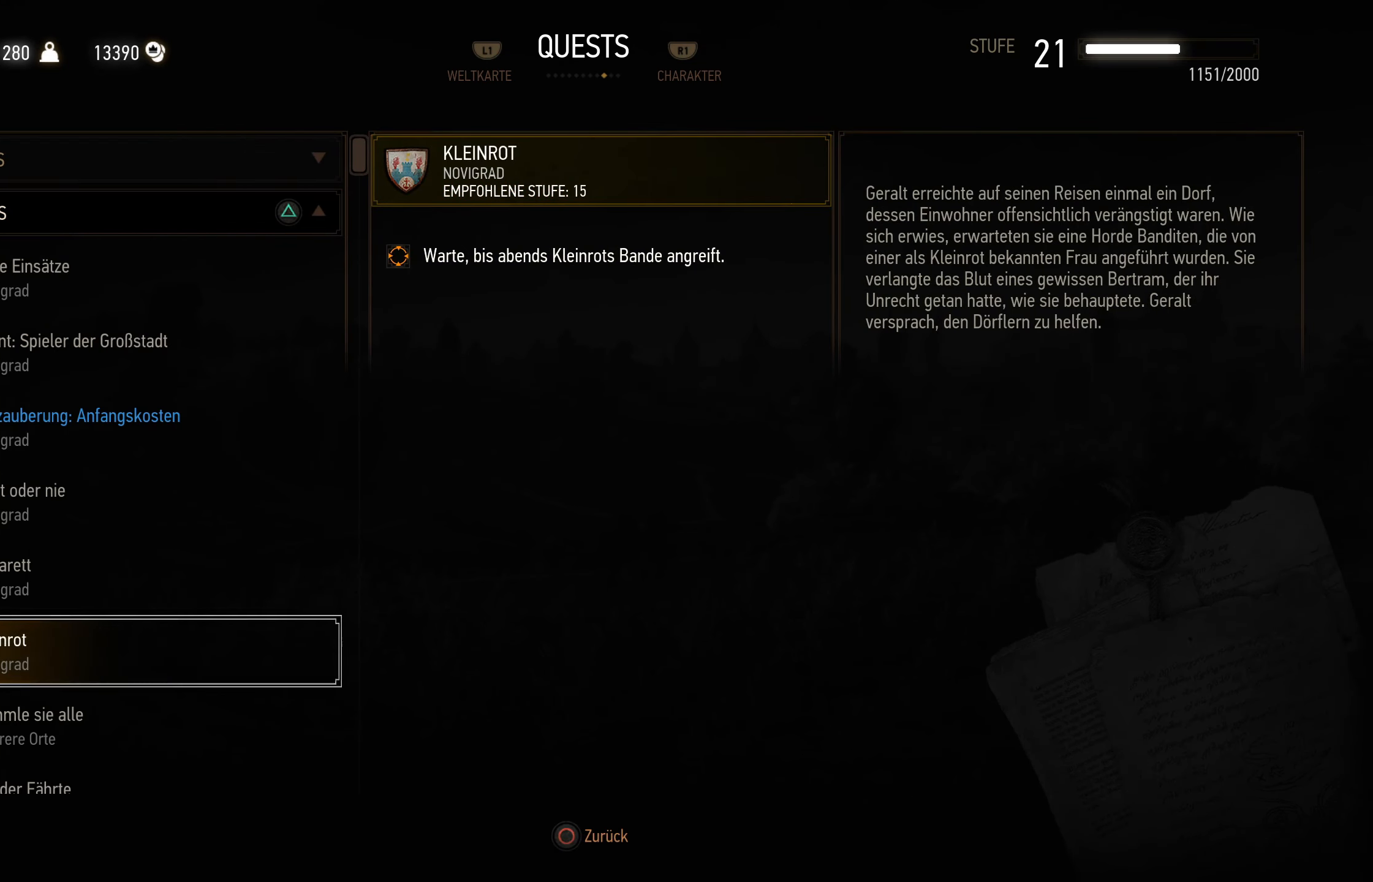
{"dt_ms": 500, "buttons": [], "left_stick": "center", "right_stick": "center", "events": [[200, "L1", "down"], [300, "L1", "up"]]}